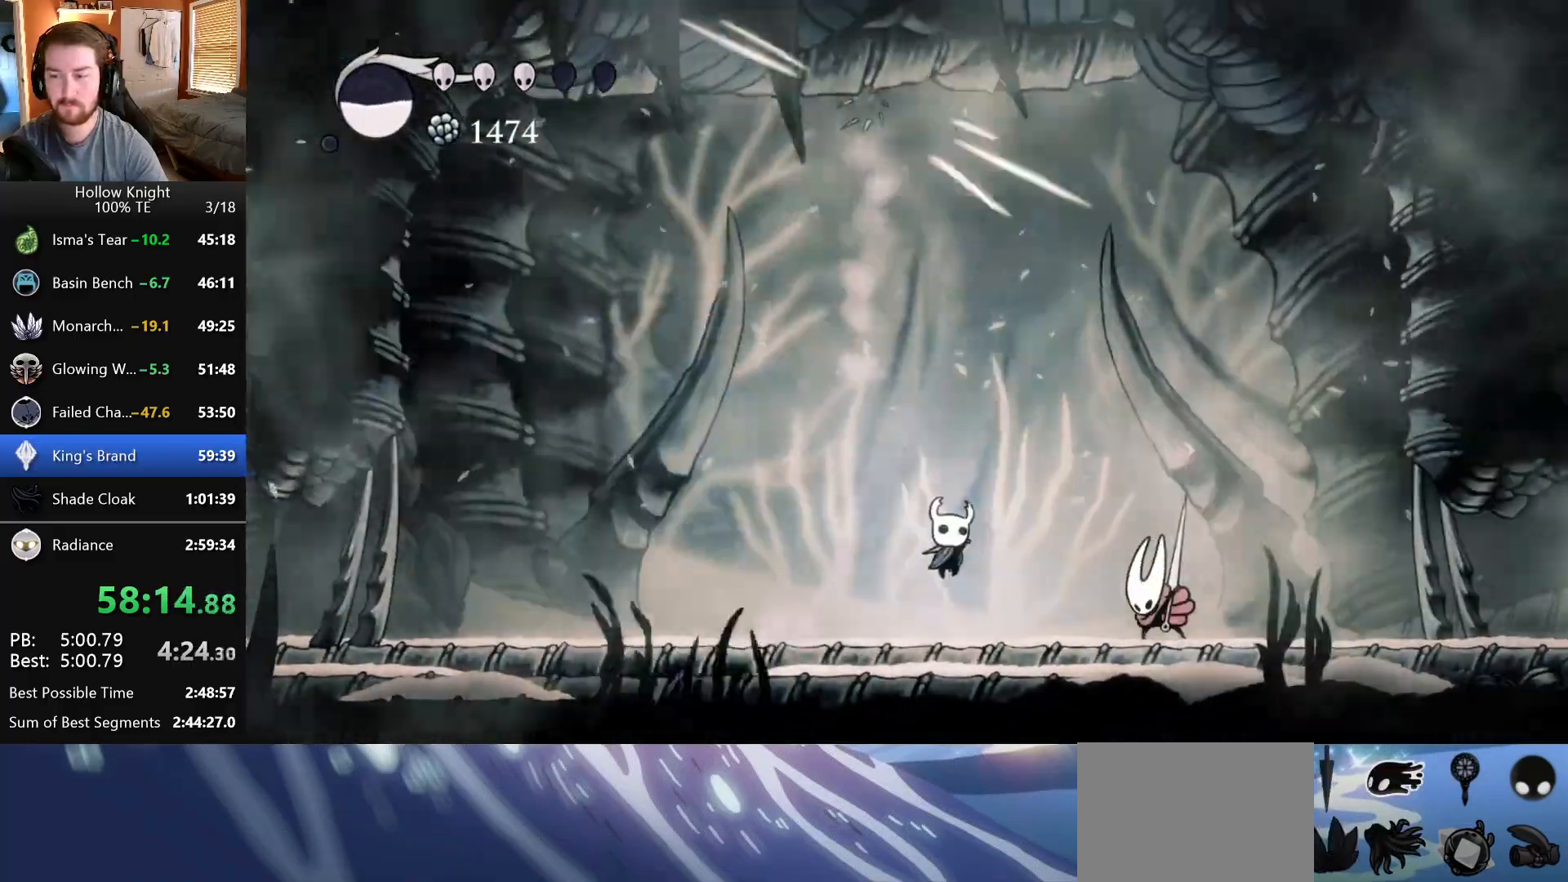
Gameplay with keyboard; each line is a JSON object with the keys held at the frame after it. "events" lists presses ("down") and releases ("up") of "down", "escape", "left", "return", "right" and "up" between this image and that frame as [ms after this image, input, new state], when the widget could be followed in between. No other keys are recorded. Mouse input is not recorded.
{"keys": ["right"], "events": [[250, "left", "down"], [250, "right", "up"], [433, "left", "up"], [433, "right", "down"]]}
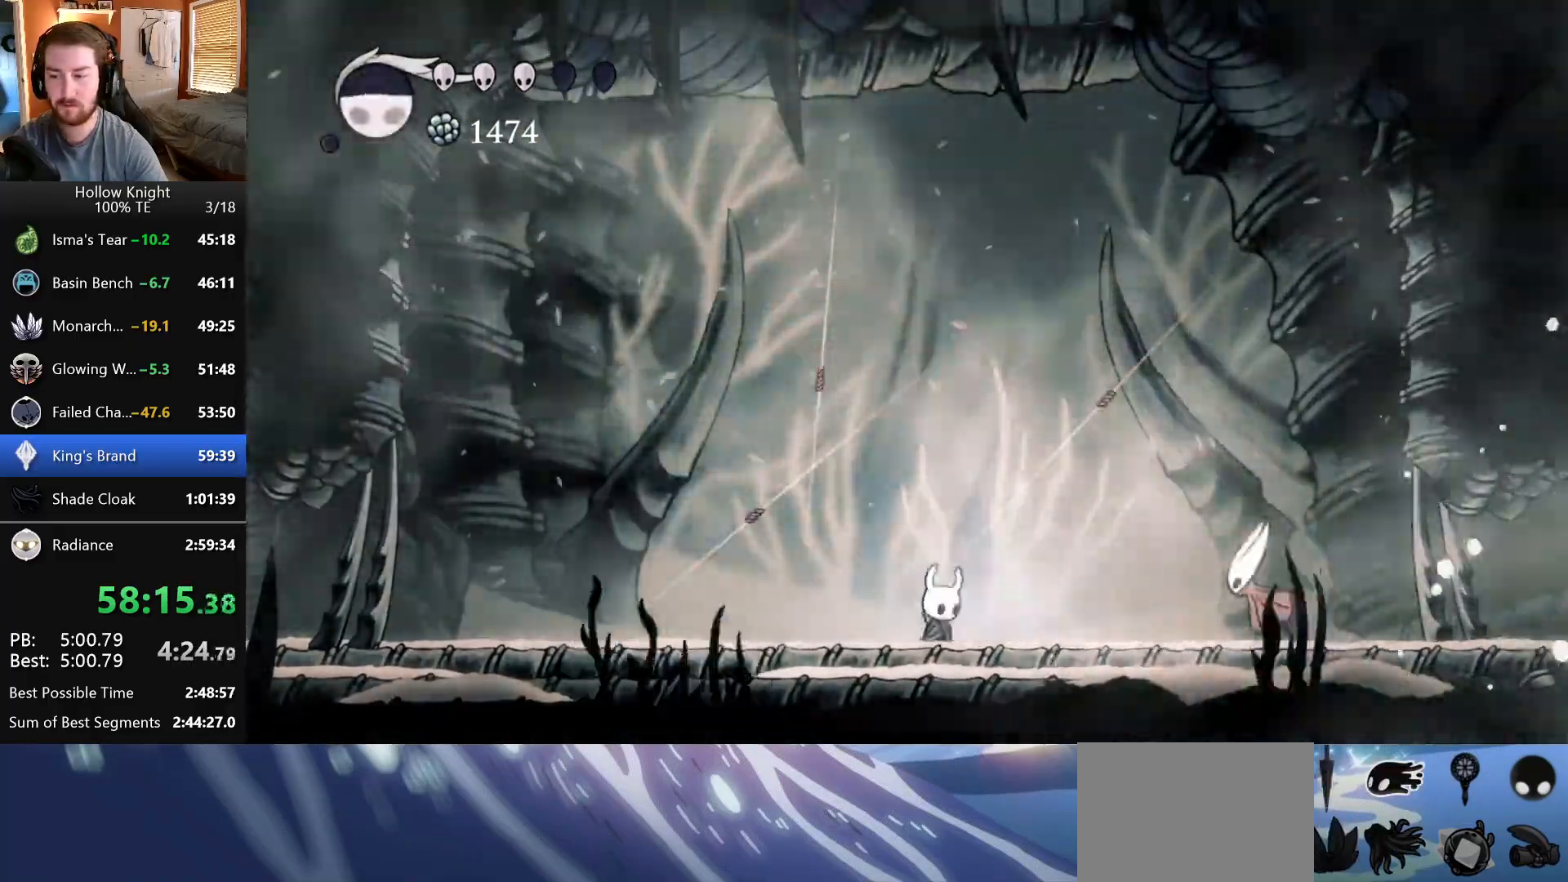
{"keys": [], "events": [[133, "right", "up"]]}
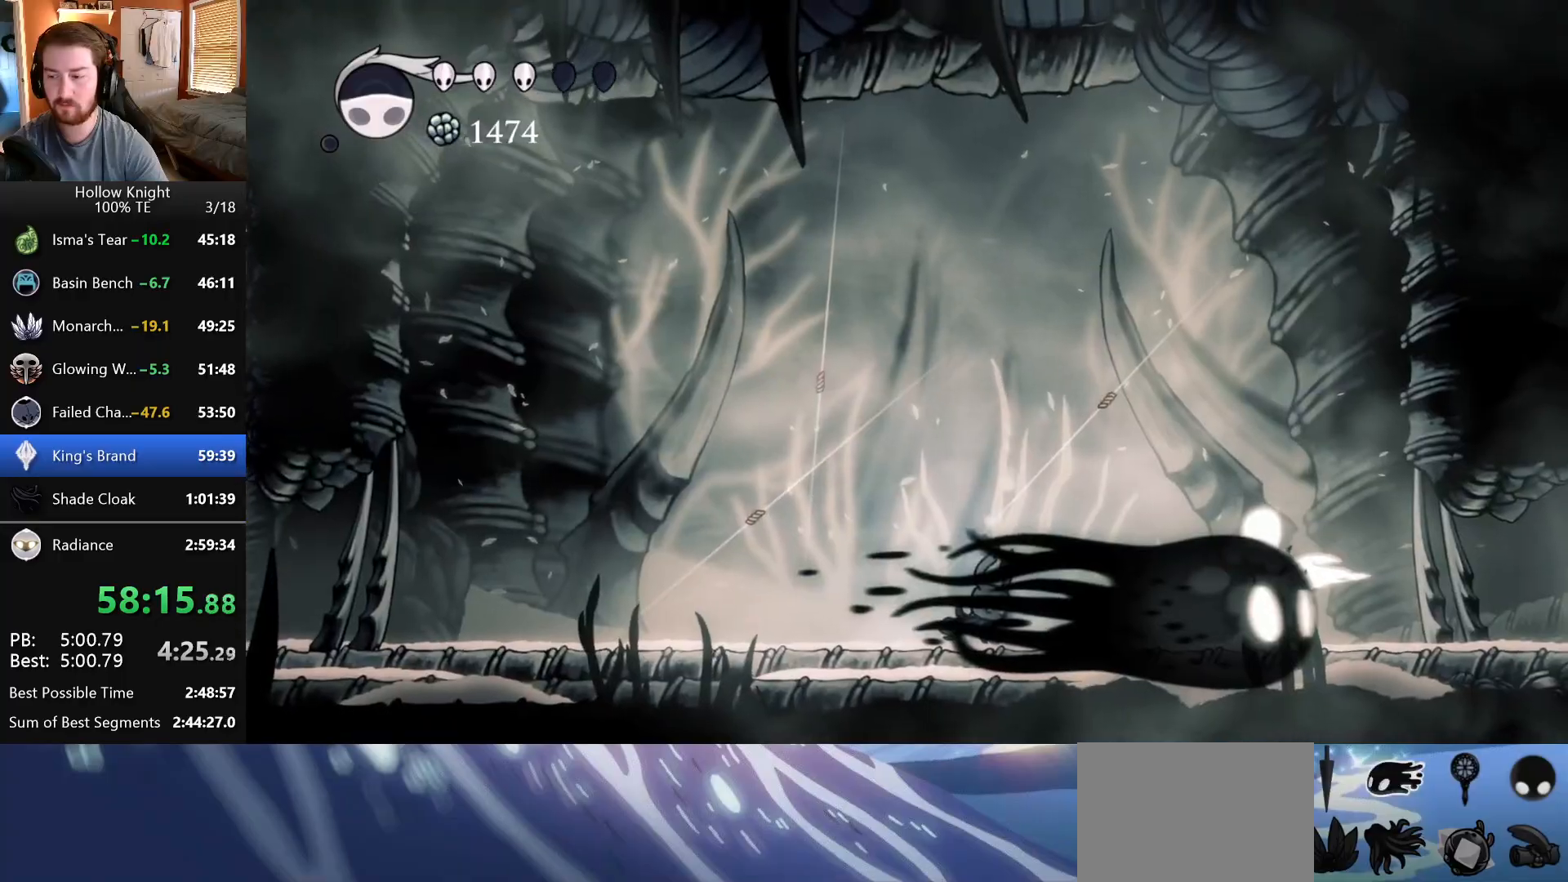
{"keys": ["right"], "events": [[217, "right", "down"]]}
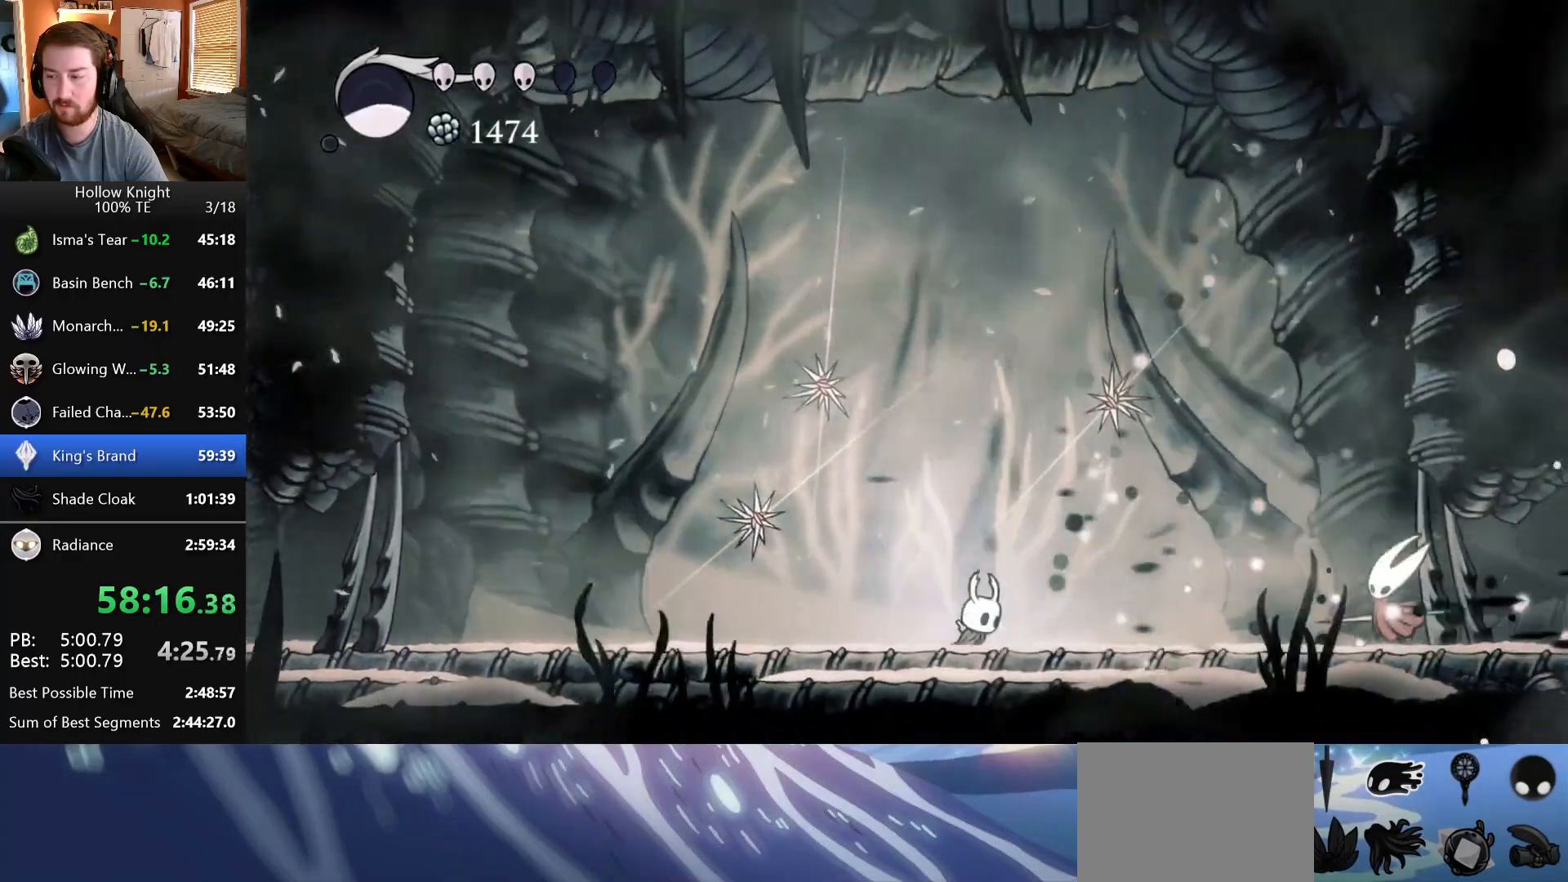
{"keys": ["right"], "events": []}
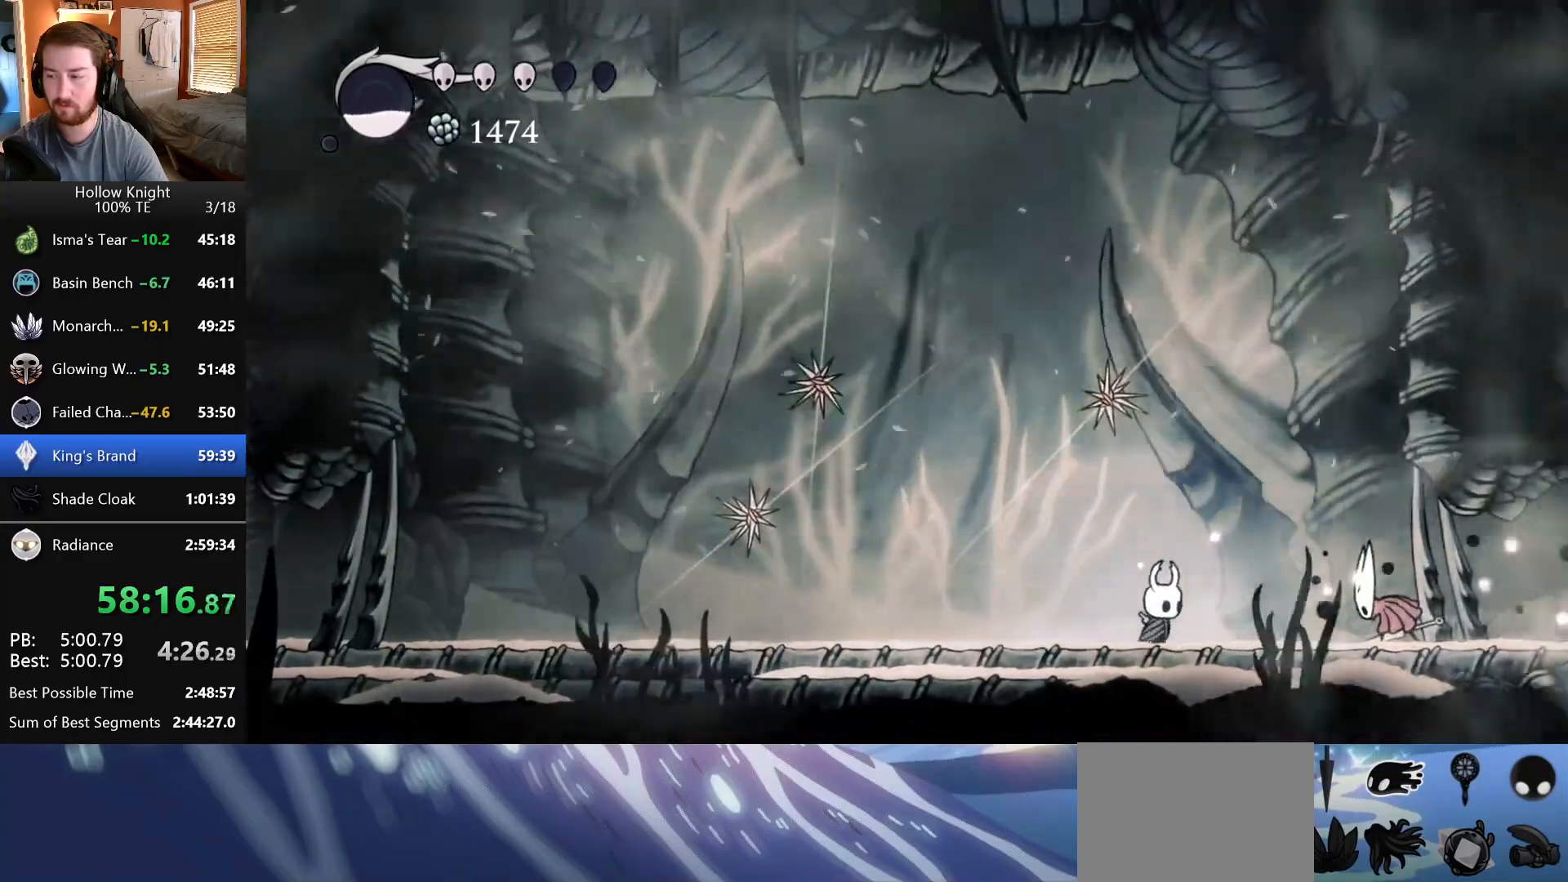
{"keys": ["down", "right"], "events": [[450, "down", "down"]]}
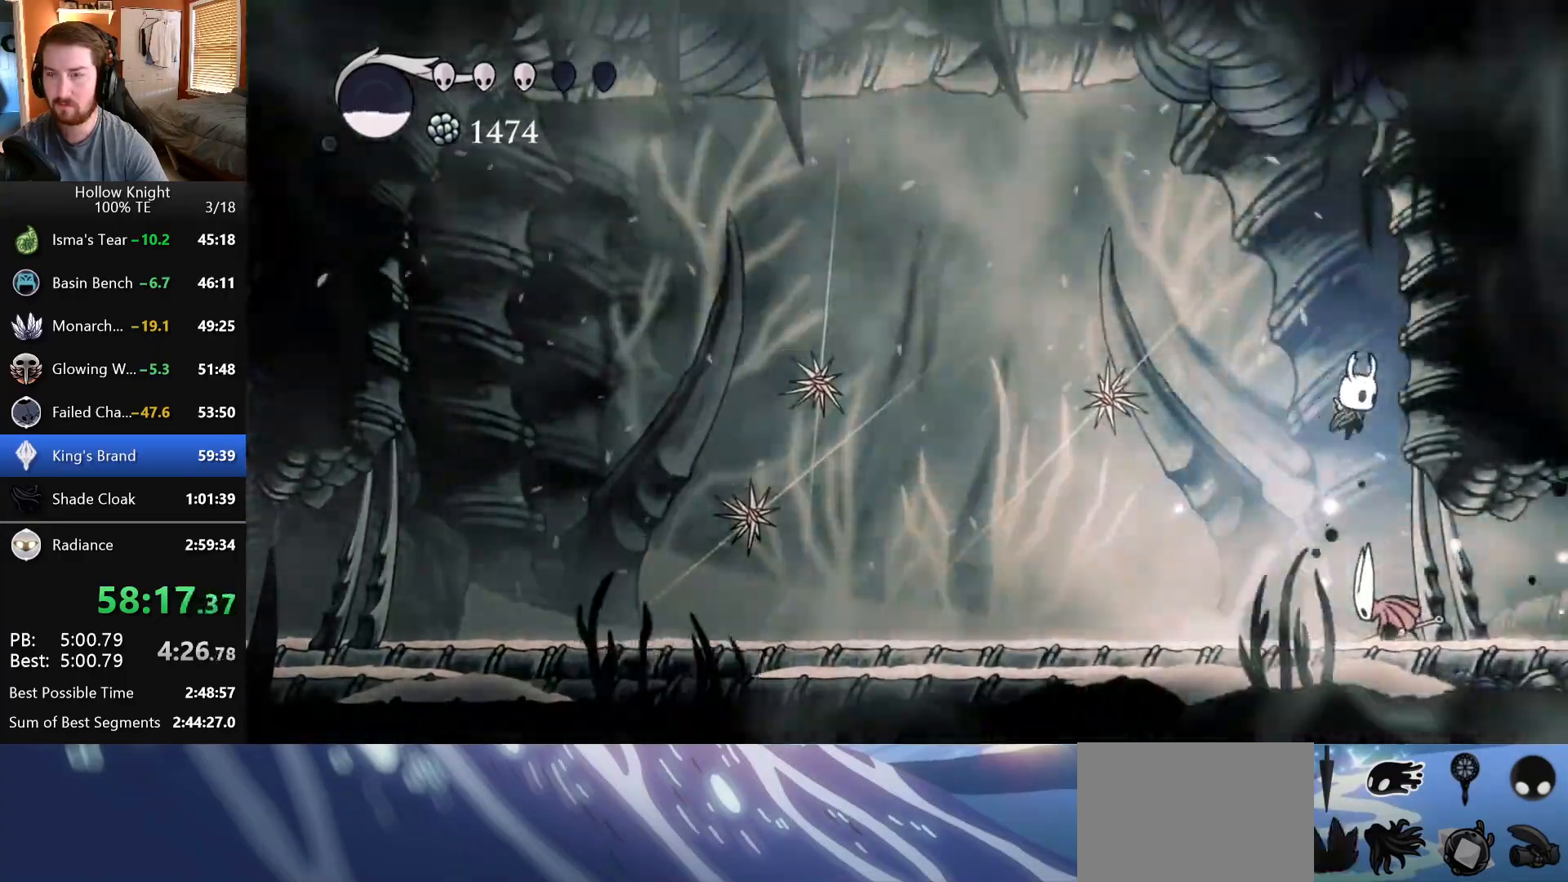
{"keys": [], "events": [[17, "right", "up"], [383, "down", "up"]]}
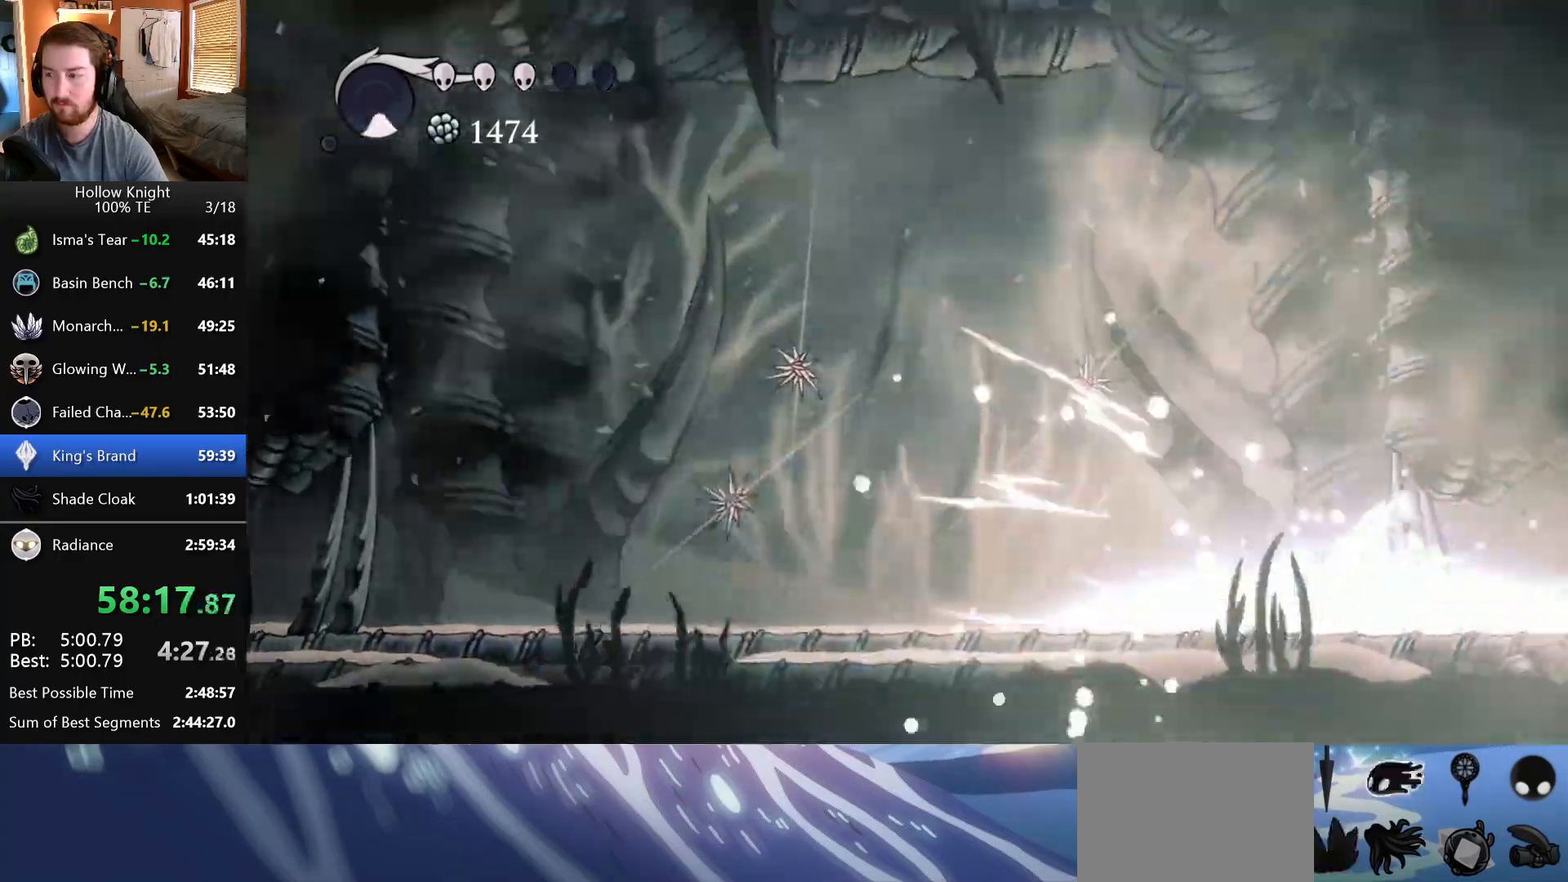
{"keys": [], "events": []}
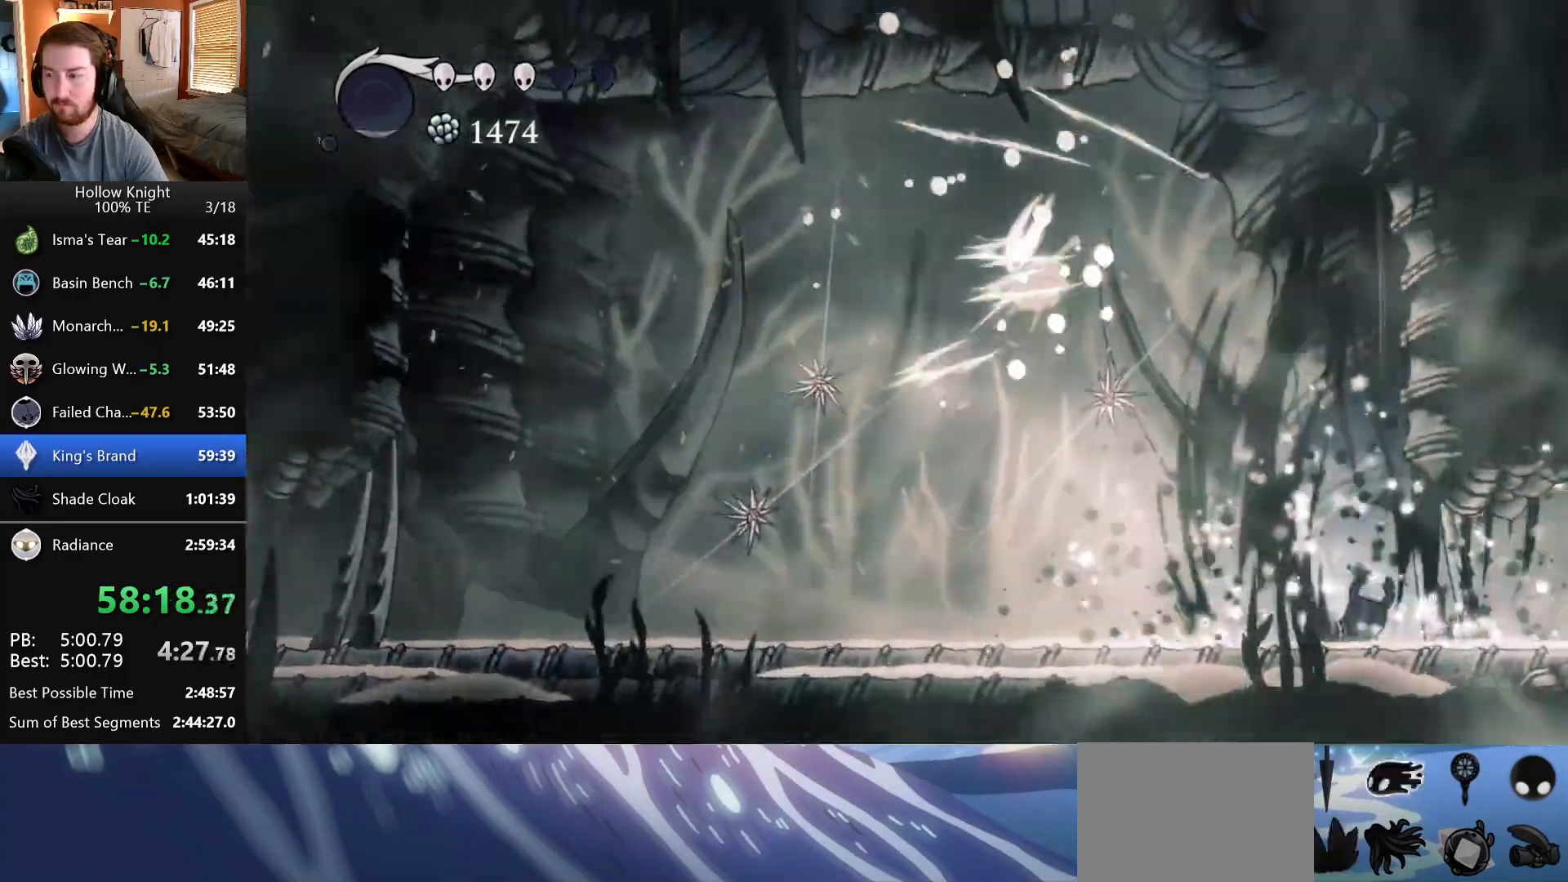
{"keys": ["left"], "events": [[17, "left", "down"]]}
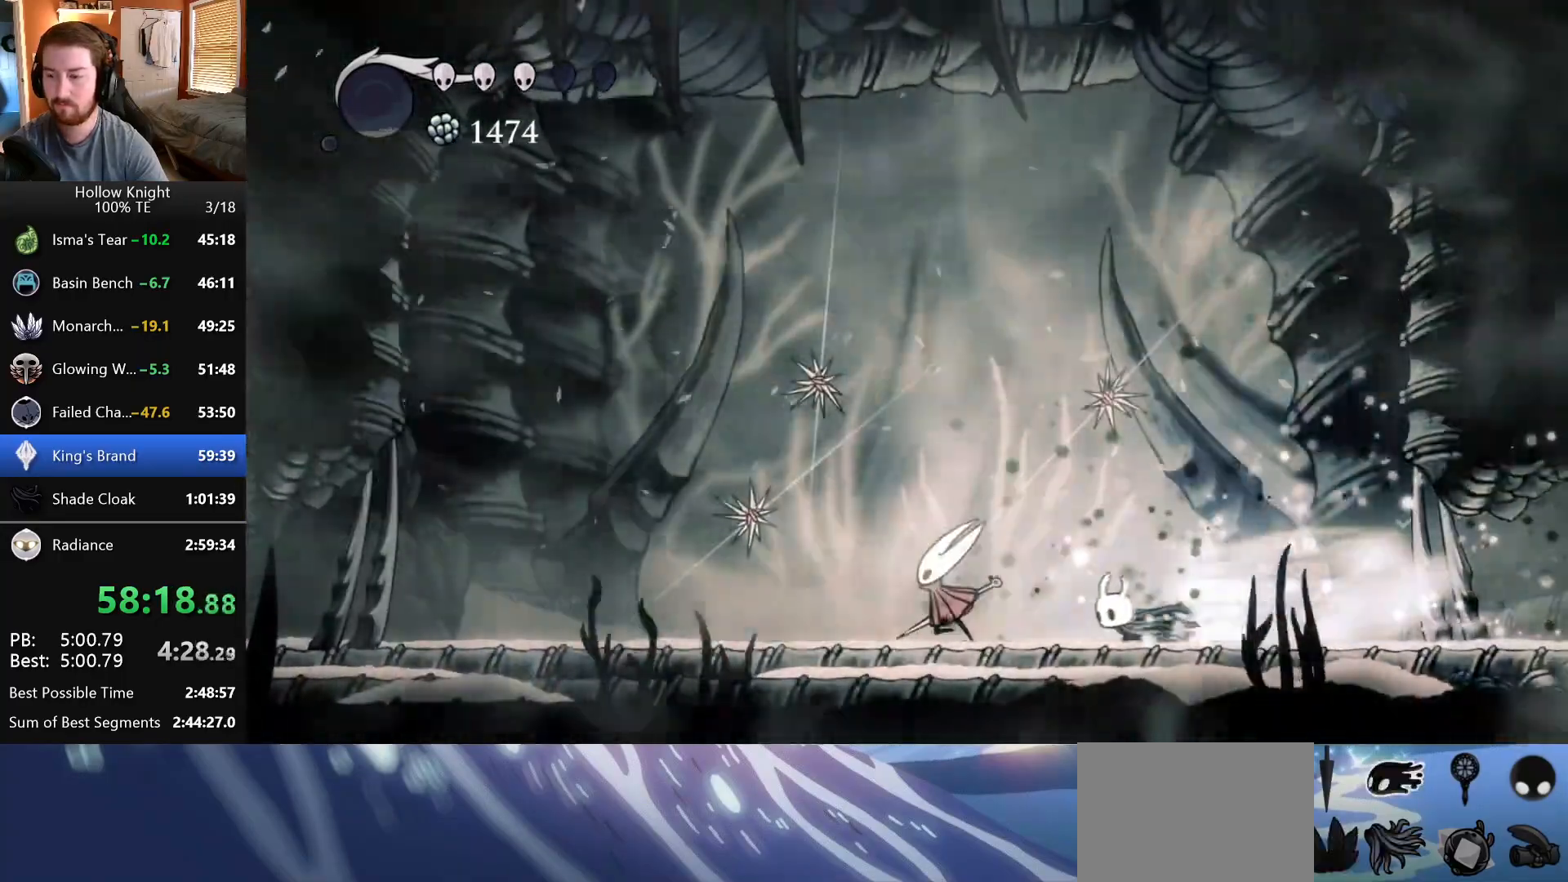
{"keys": ["right"], "events": [[17, "left", "up"], [300, "left", "down"], [450, "left", "up"], [467, "right", "down"]]}
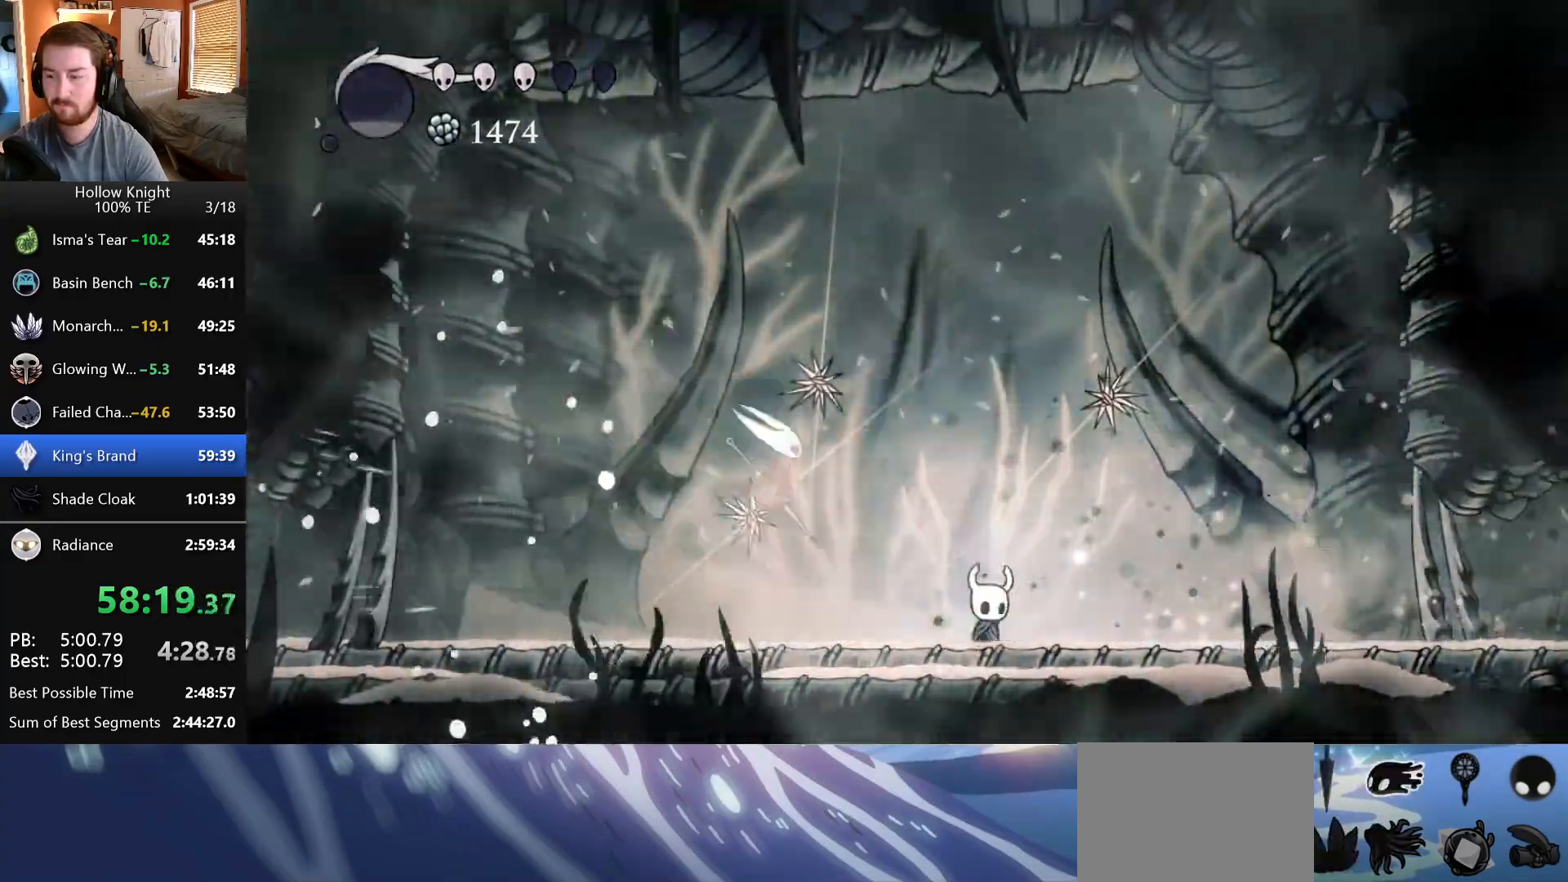
{"keys": ["right"], "events": [[67, "up", "down"], [300, "up", "up"]]}
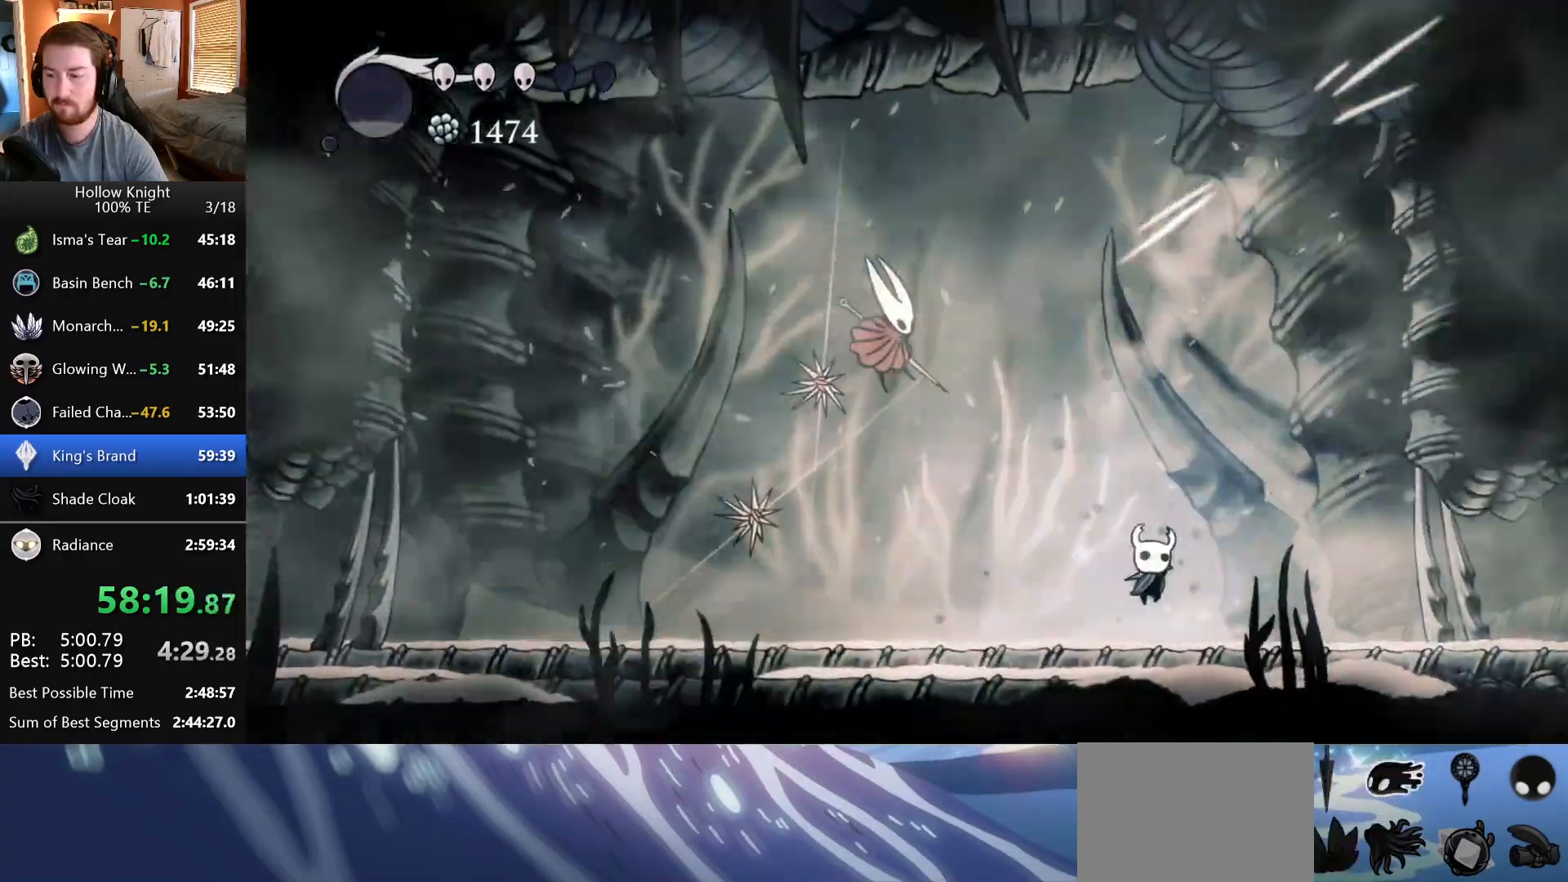
{"keys": ["left"], "events": [[250, "right", "up"], [317, "left", "down"]]}
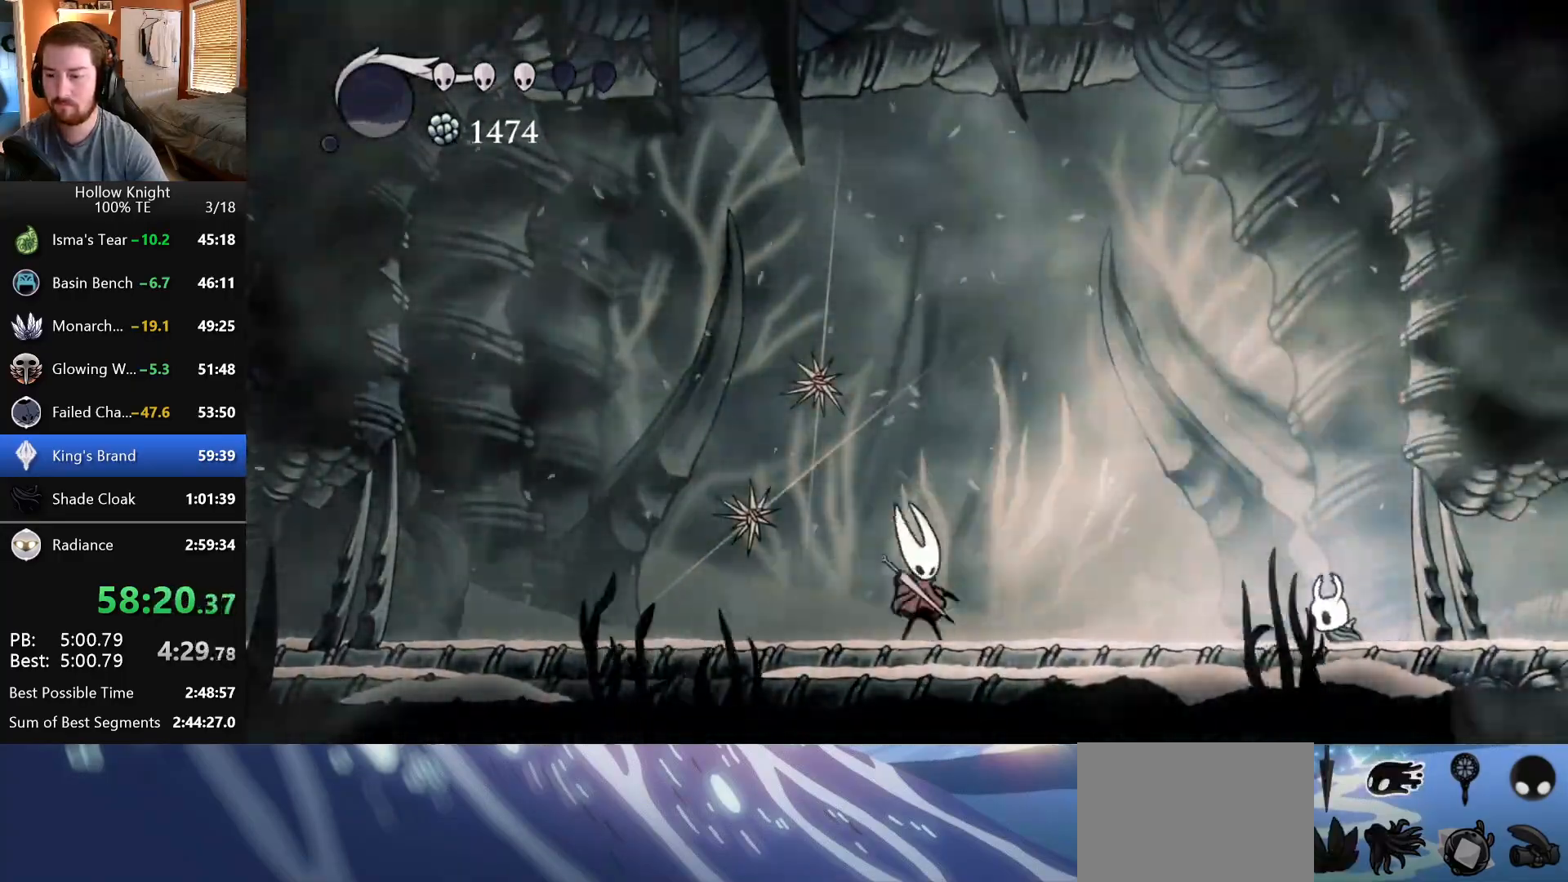
{"keys": [], "events": [[267, "left", "up"]]}
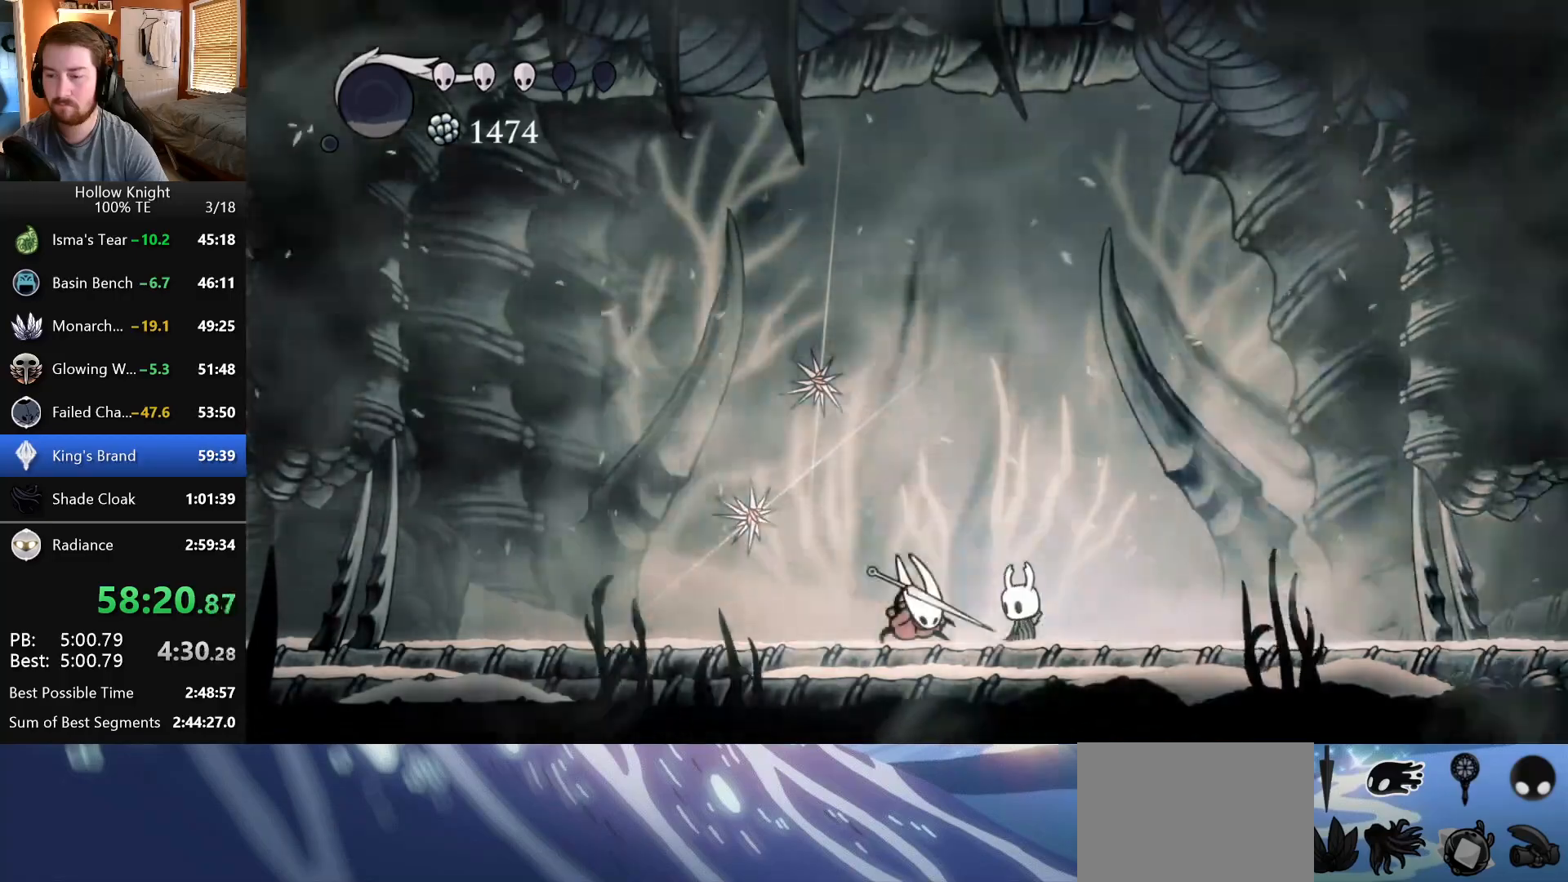
{"keys": [], "events": []}
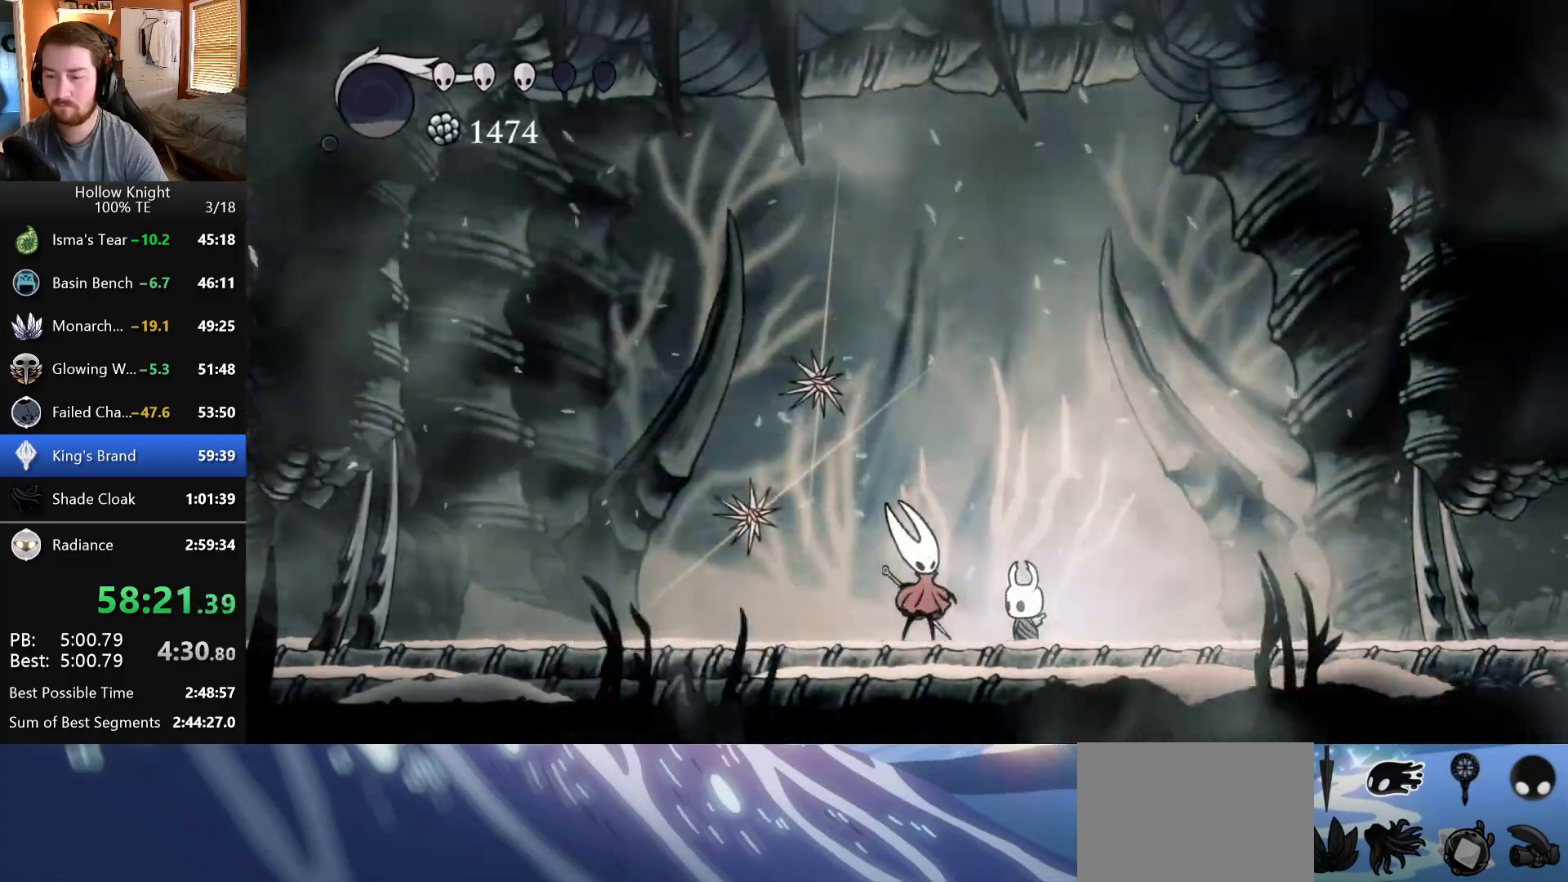
{"keys": ["left"], "events": [[300, "left", "down"]]}
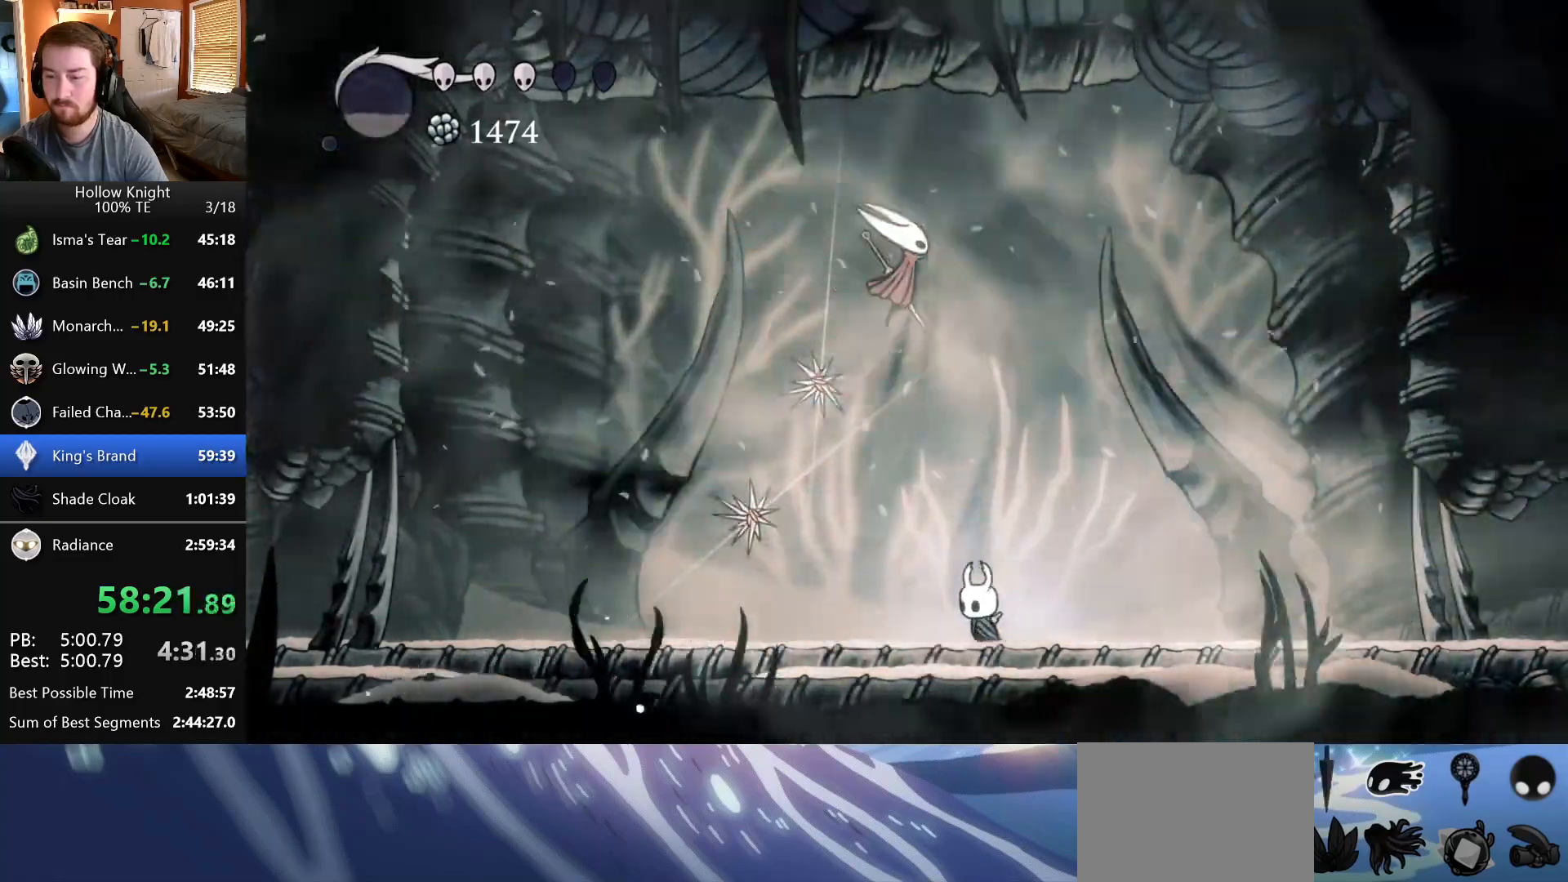
{"keys": ["right"], "events": [[17, "left", "up"], [17, "right", "down"]]}
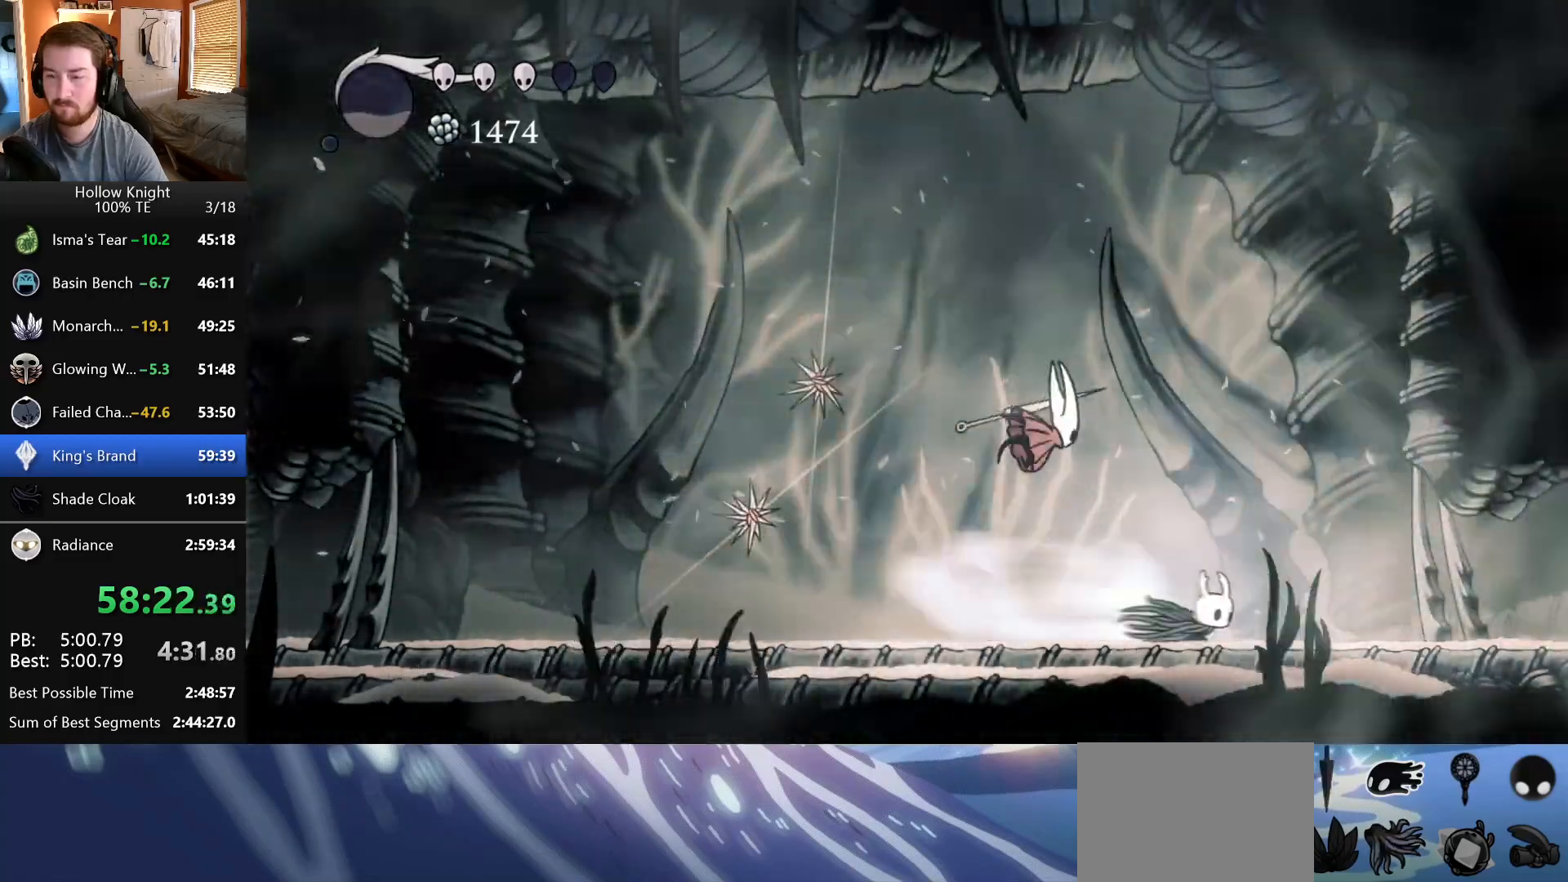
{"keys": ["left"], "events": [[317, "right", "up"], [450, "left", "down"]]}
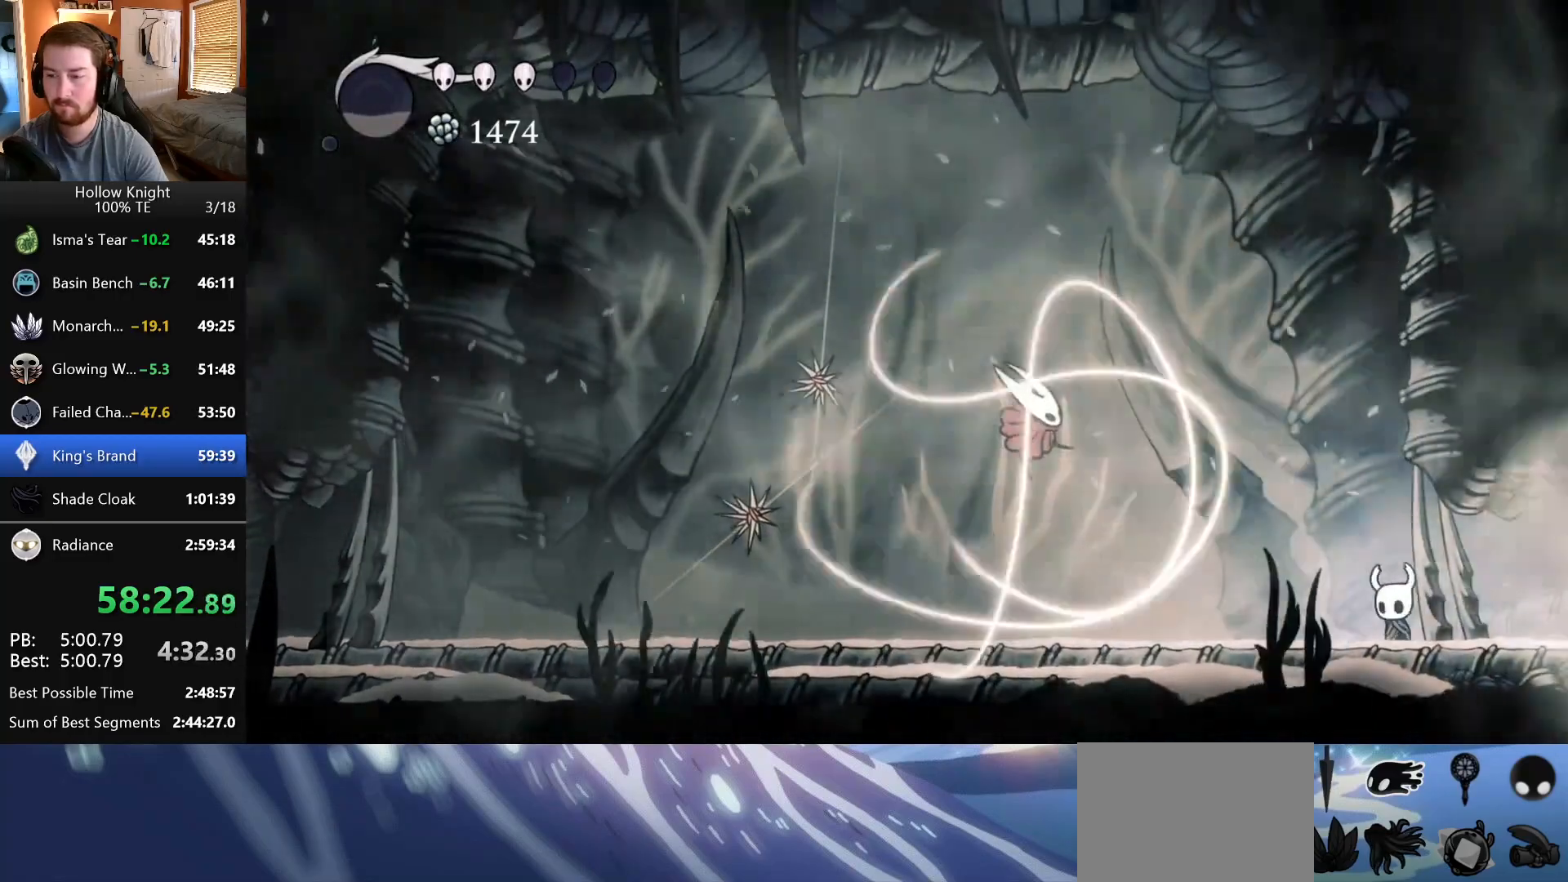
{"keys": ["left"], "events": [[167, "left", "up"], [400, "left", "down"]]}
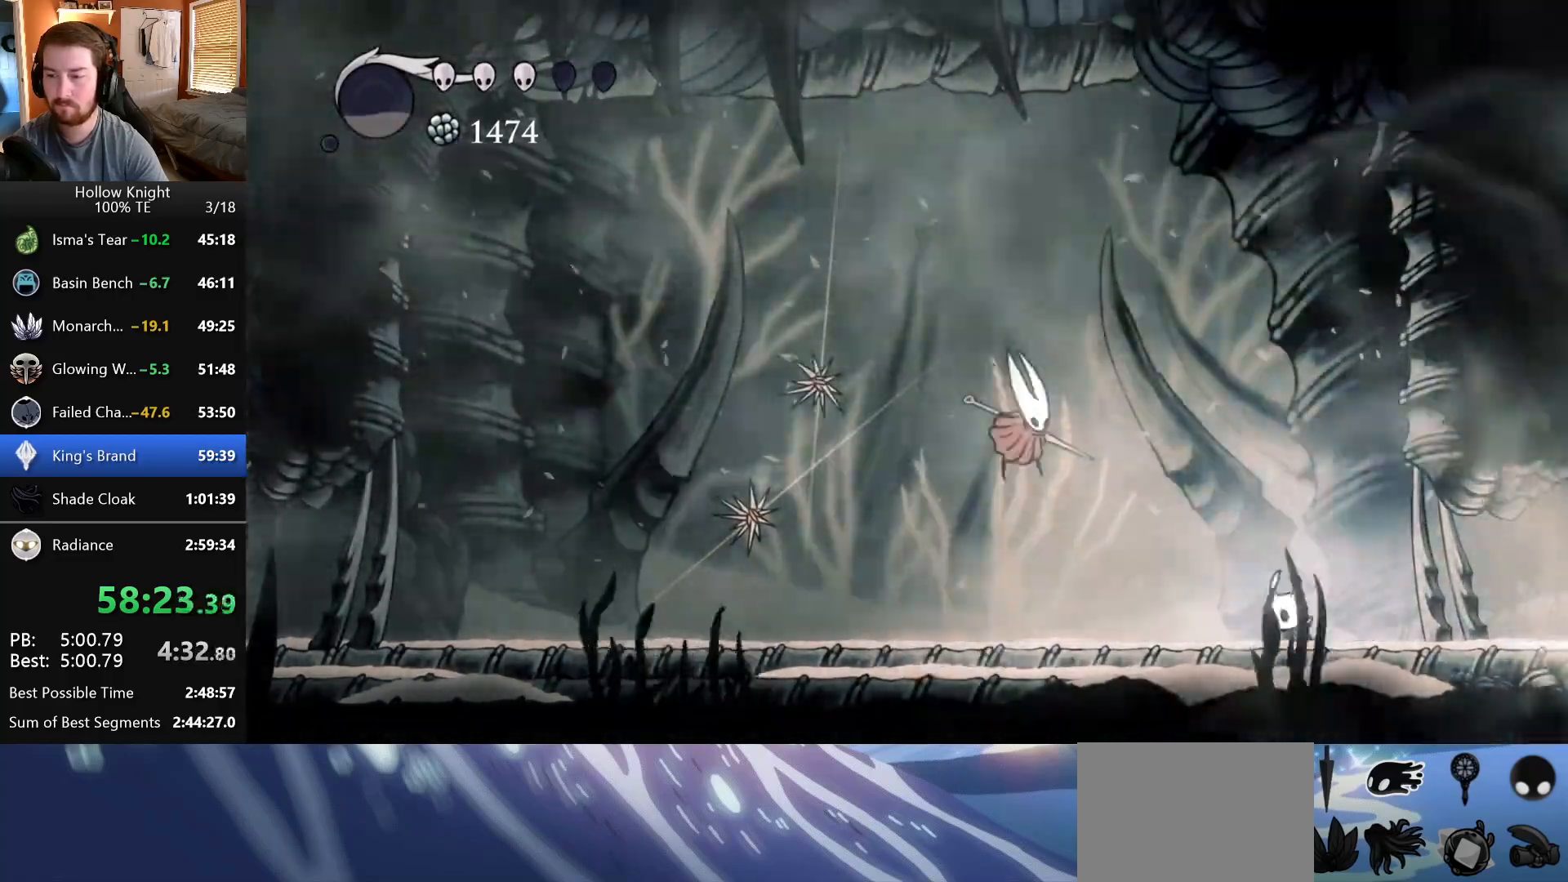
{"keys": ["left"], "events": []}
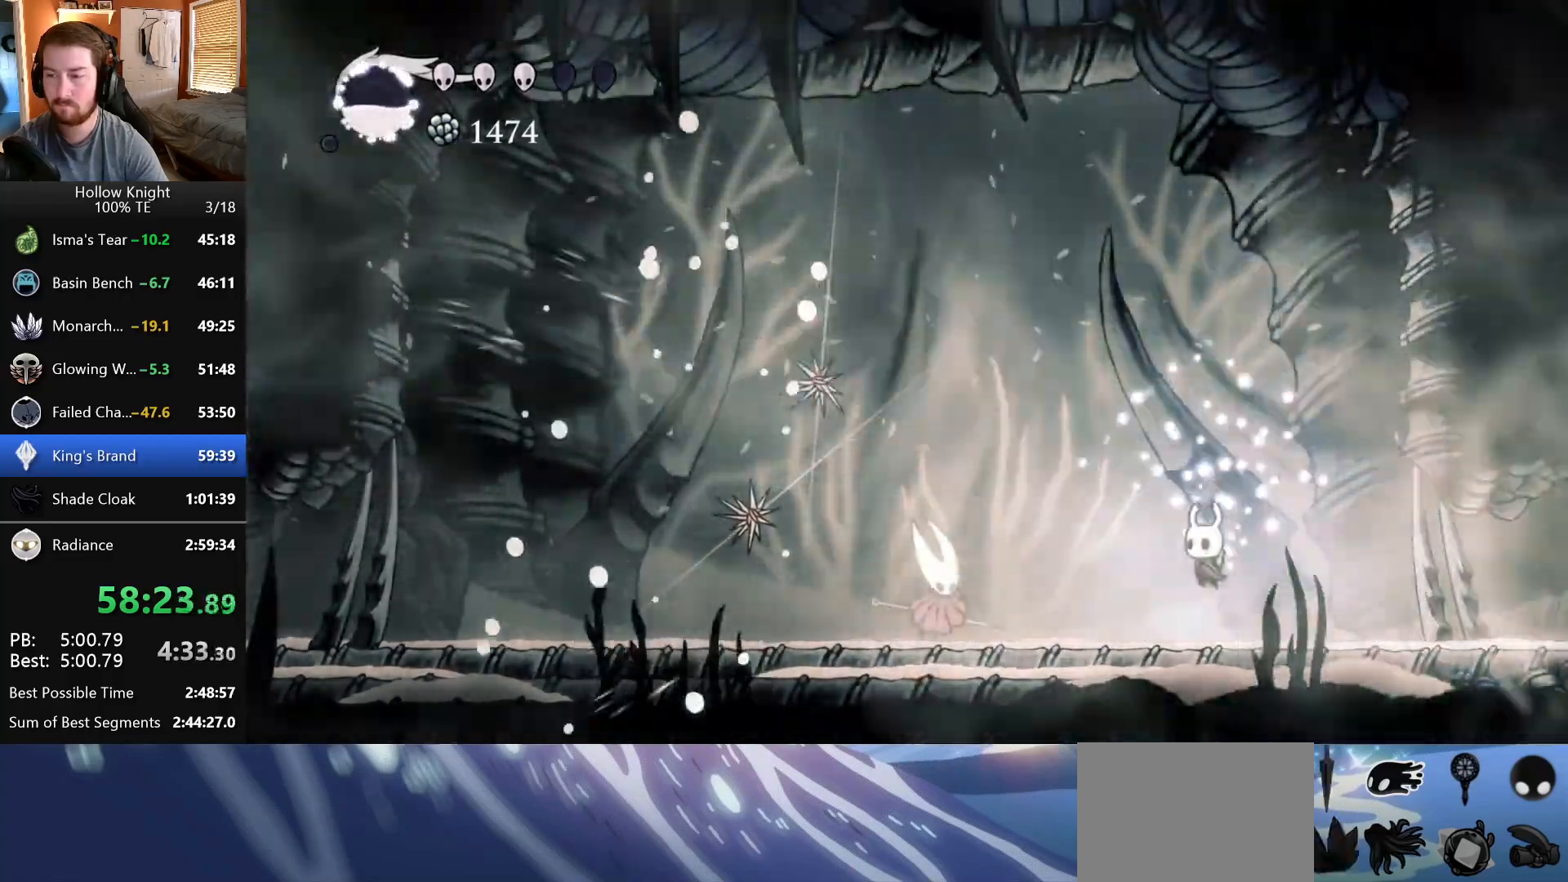
{"keys": [], "events": [[100, "left", "up"]]}
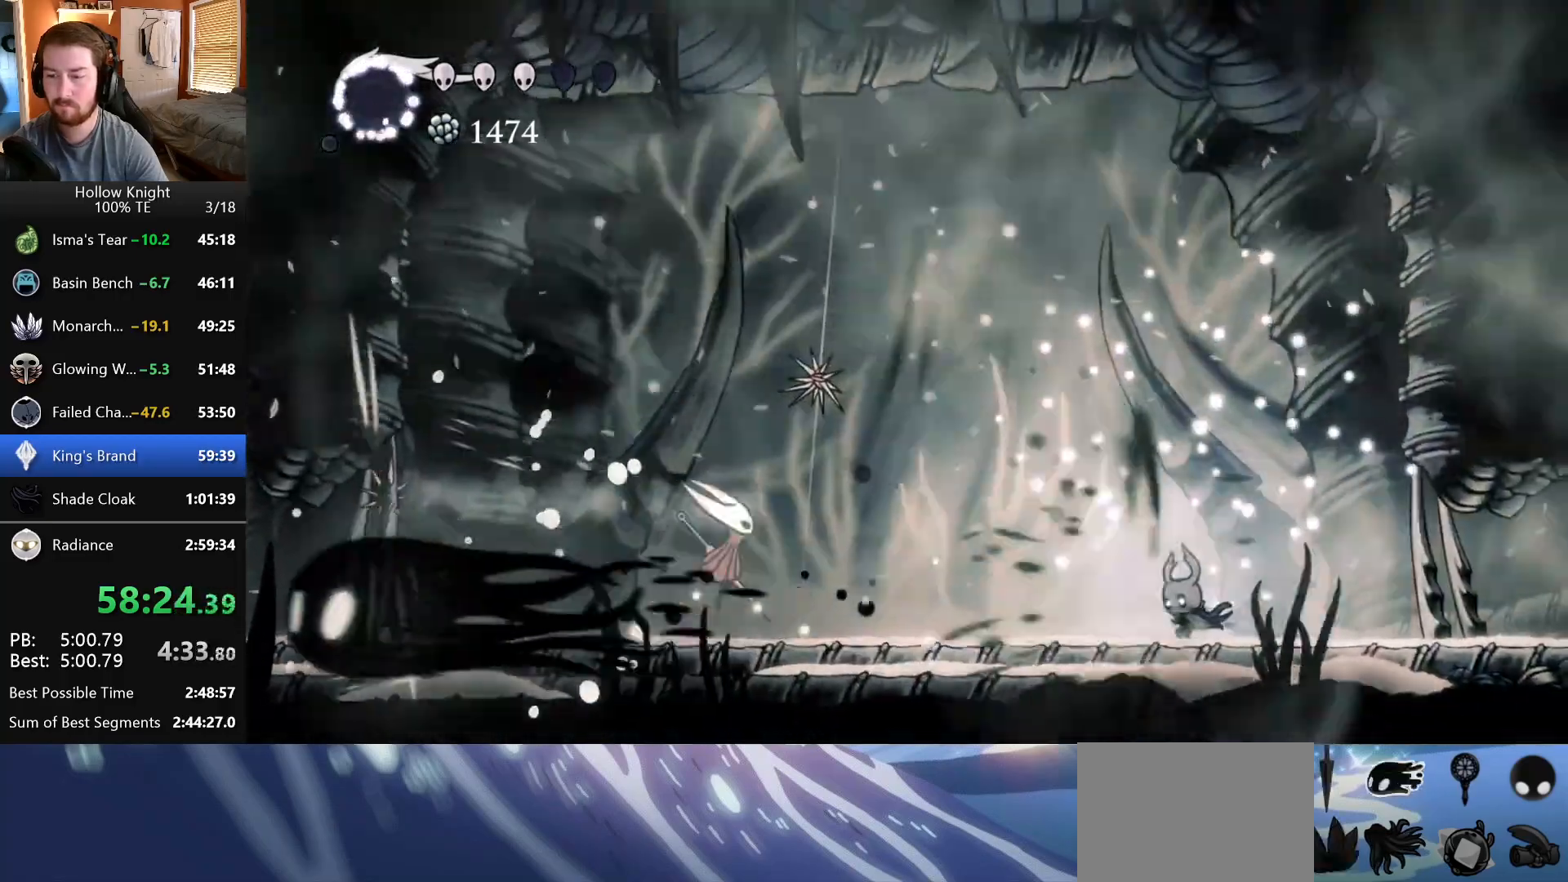
{"keys": ["left"], "events": [[100, "left", "down"]]}
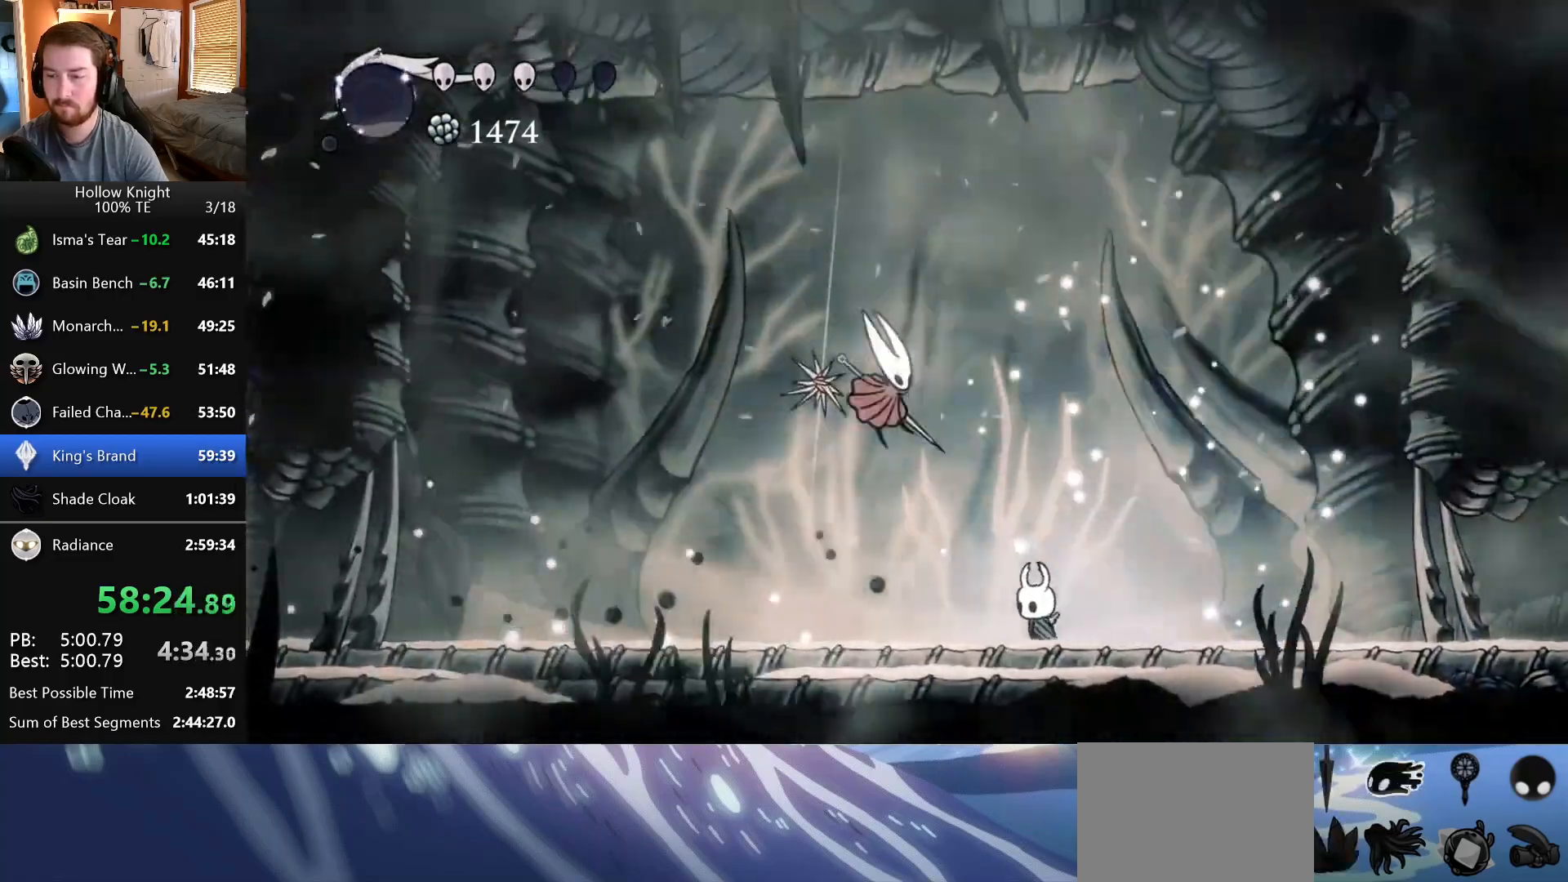
{"keys": ["left"], "events": [[100, "left", "up"], [383, "left", "down"]]}
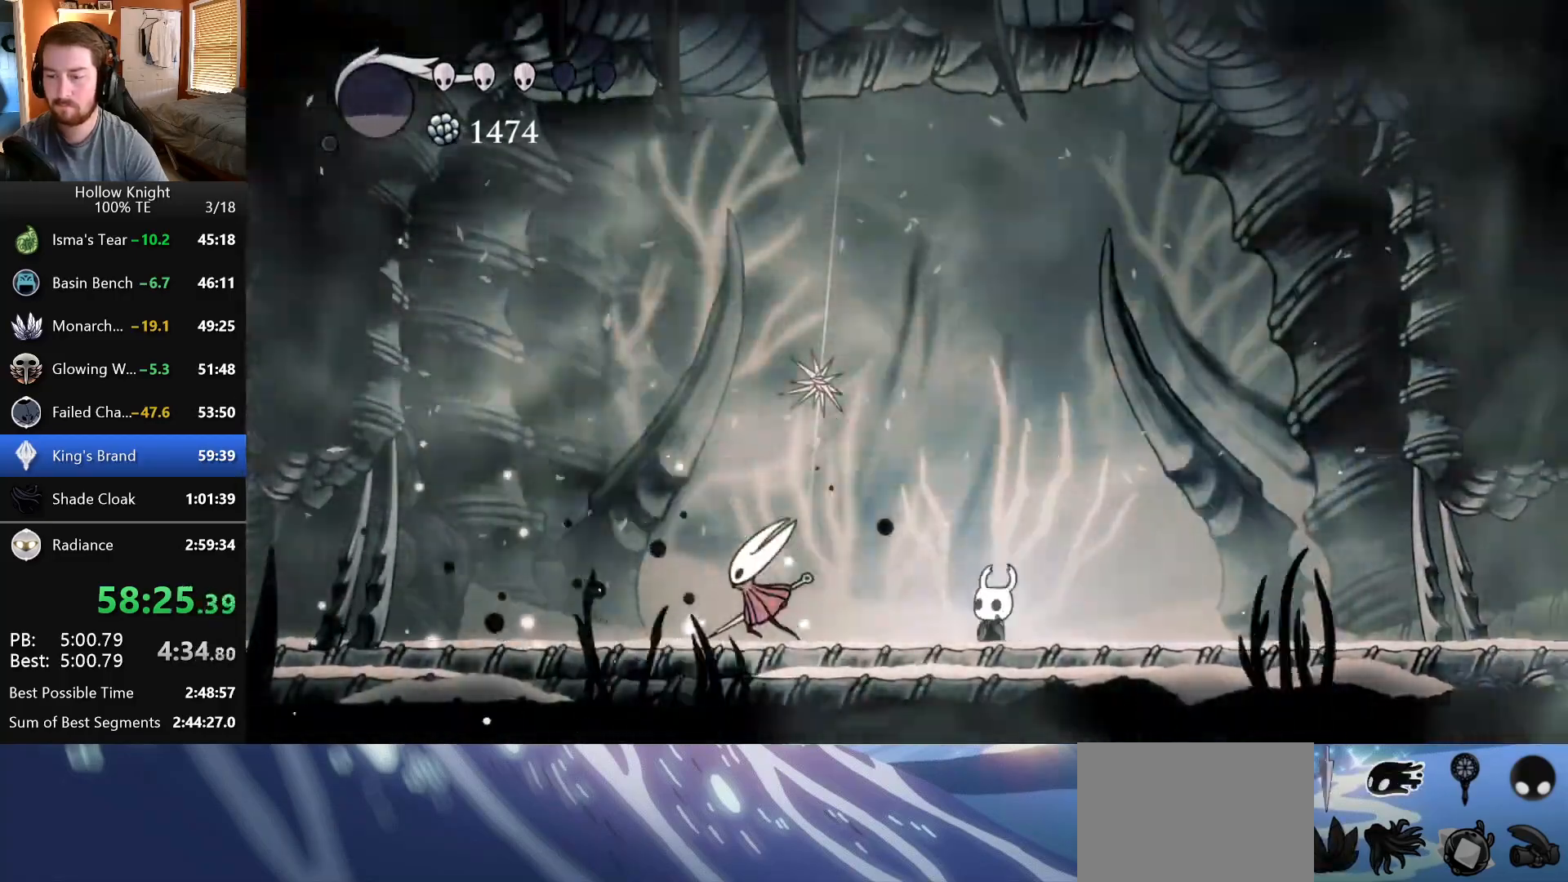
{"keys": ["left"], "events": []}
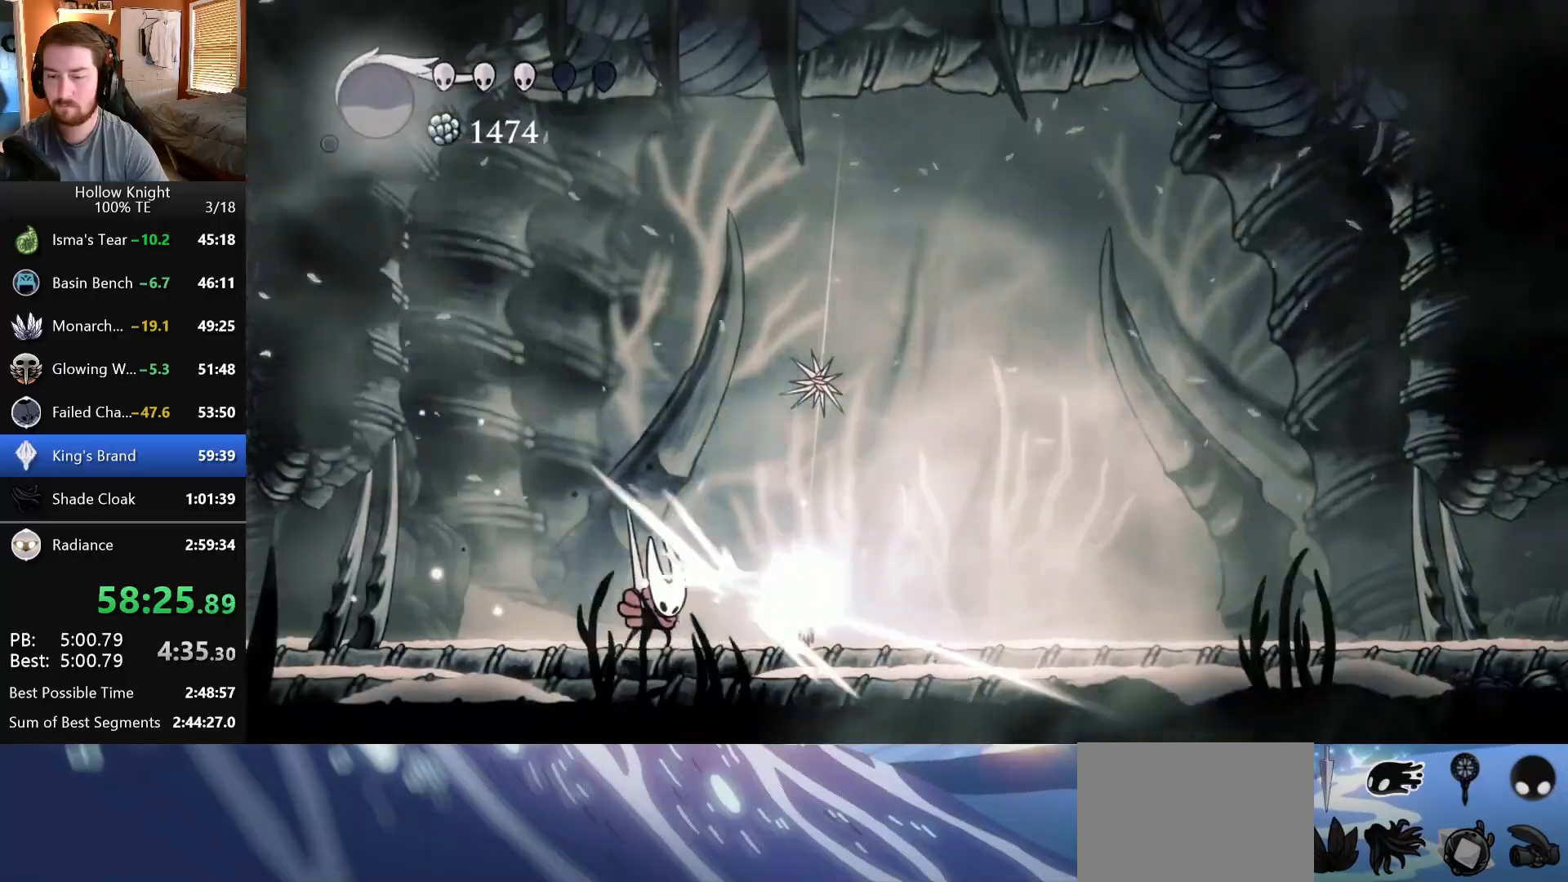
{"keys": [], "events": [[100, "left", "up"], [100, "right", "down"], [317, "left", "down"], [317, "right", "up"], [483, "left", "up"]]}
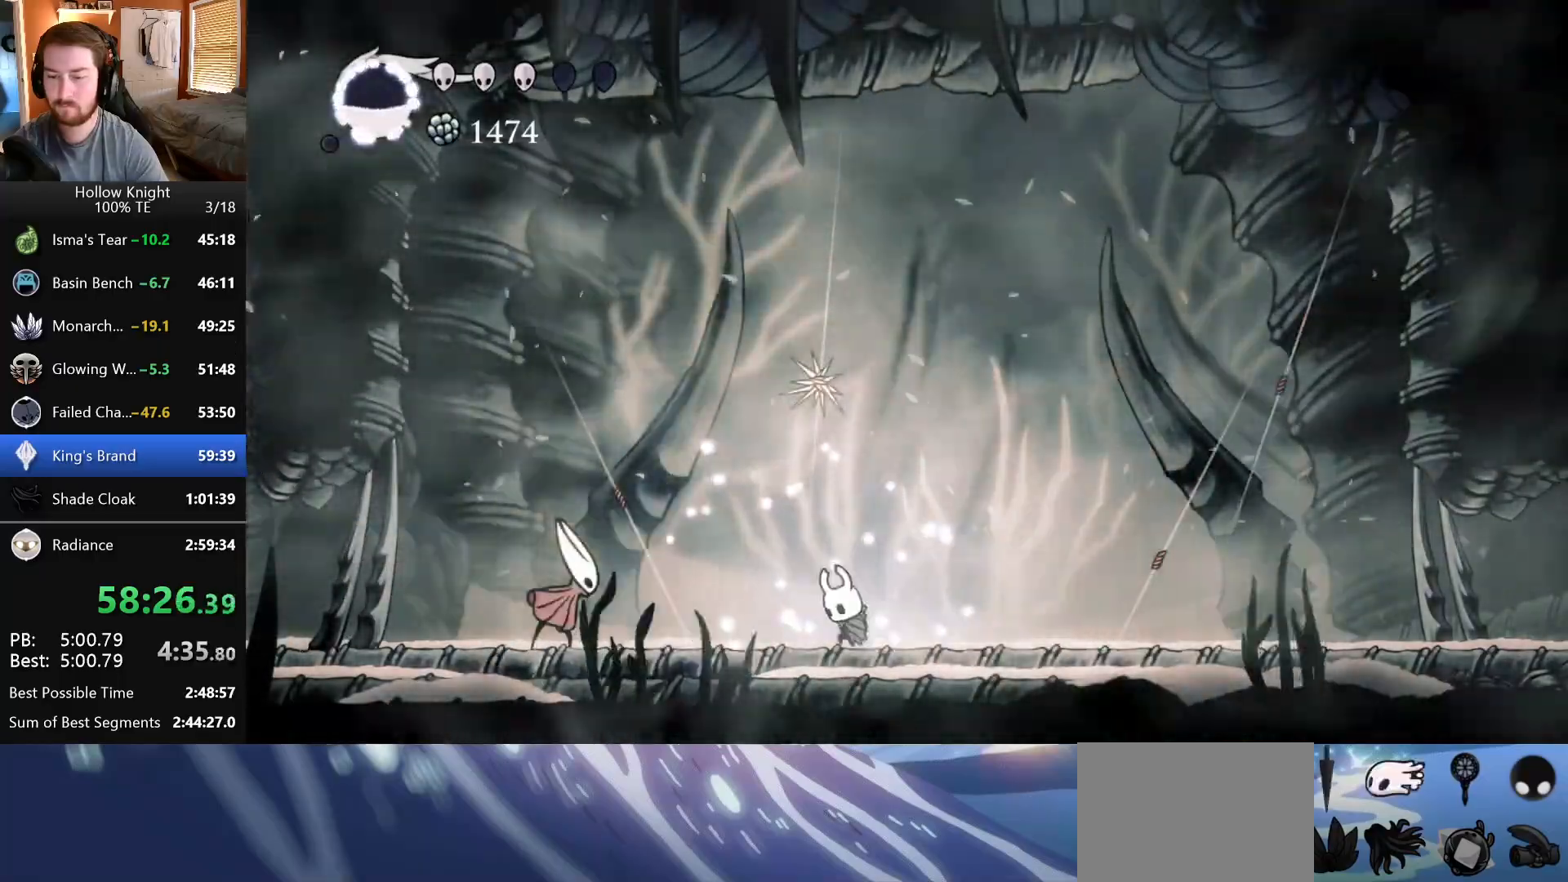
{"keys": [], "events": []}
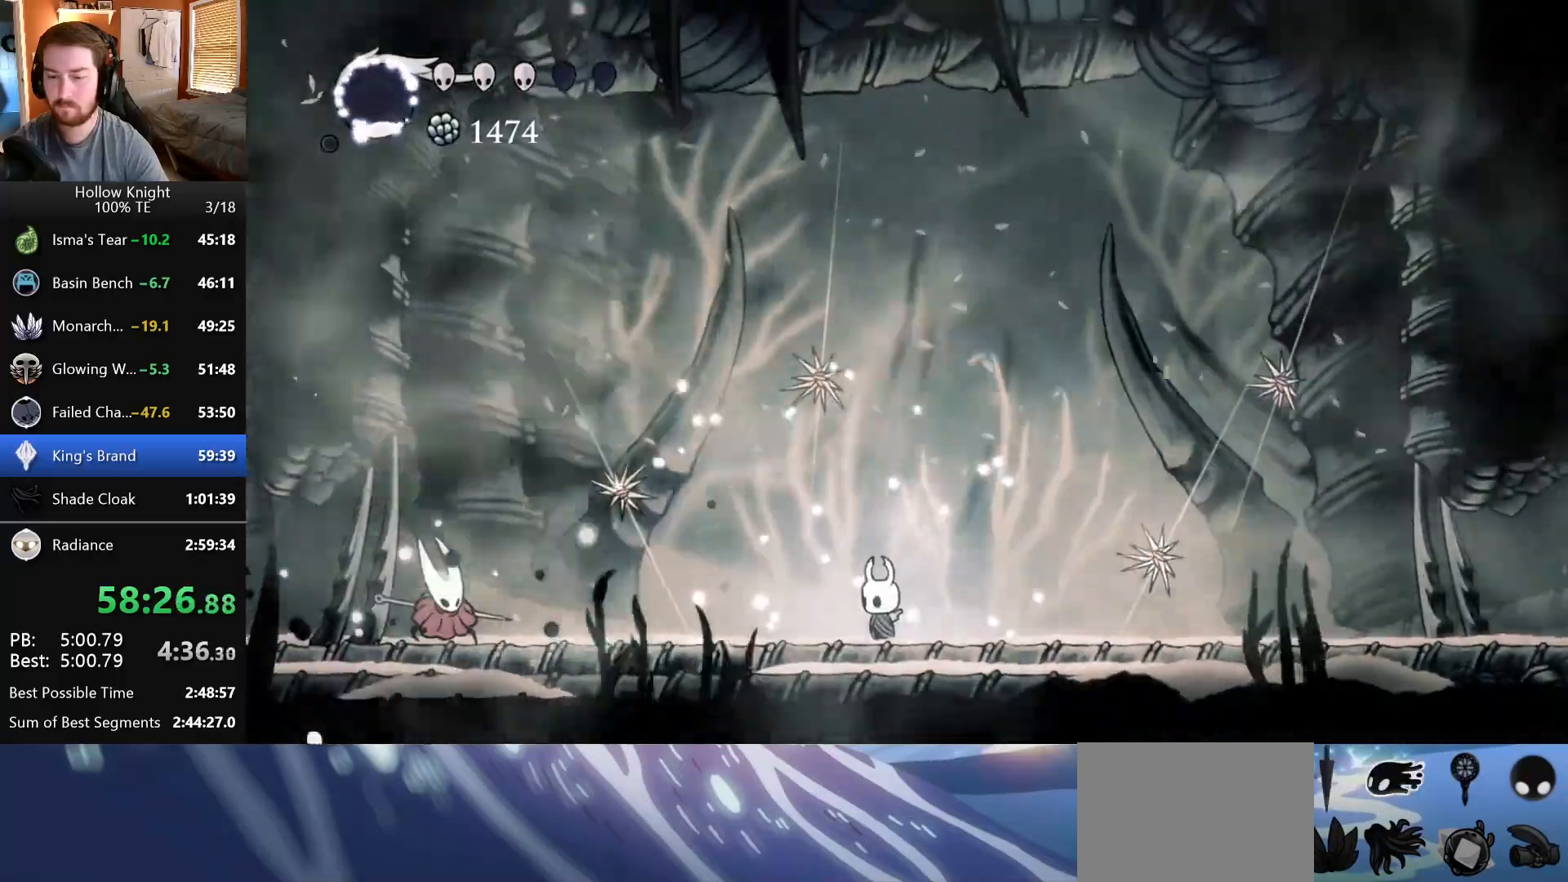
{"keys": ["down", "right"], "events": [[50, "left", "down"], [383, "left", "up"], [383, "right", "down"], [500, "down", "down"]]}
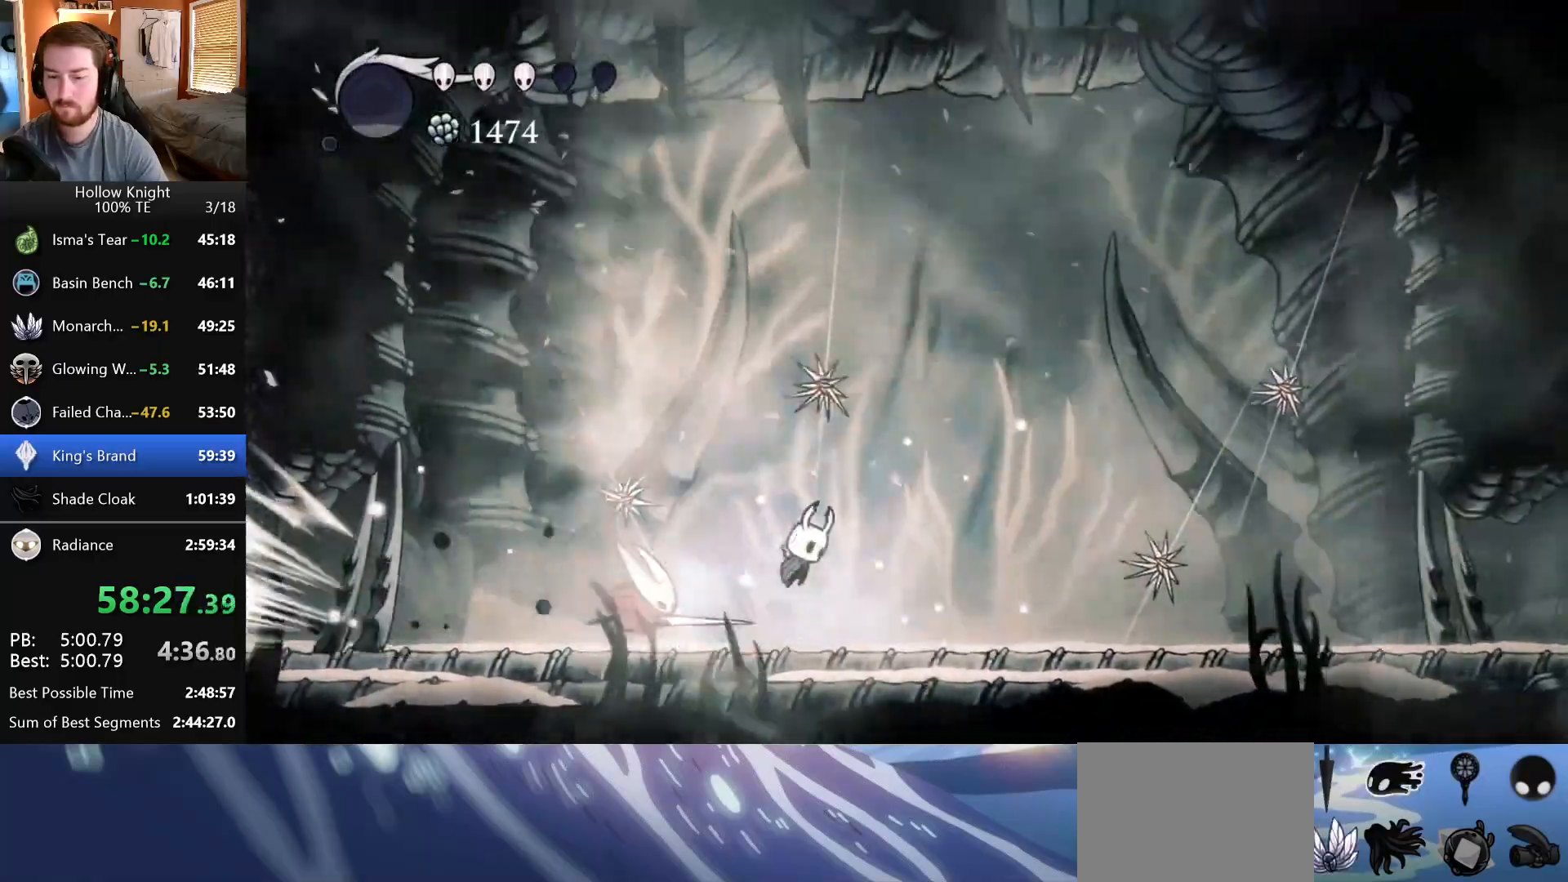
{"keys": [], "events": [[400, "down", "up"], [500, "right", "up"]]}
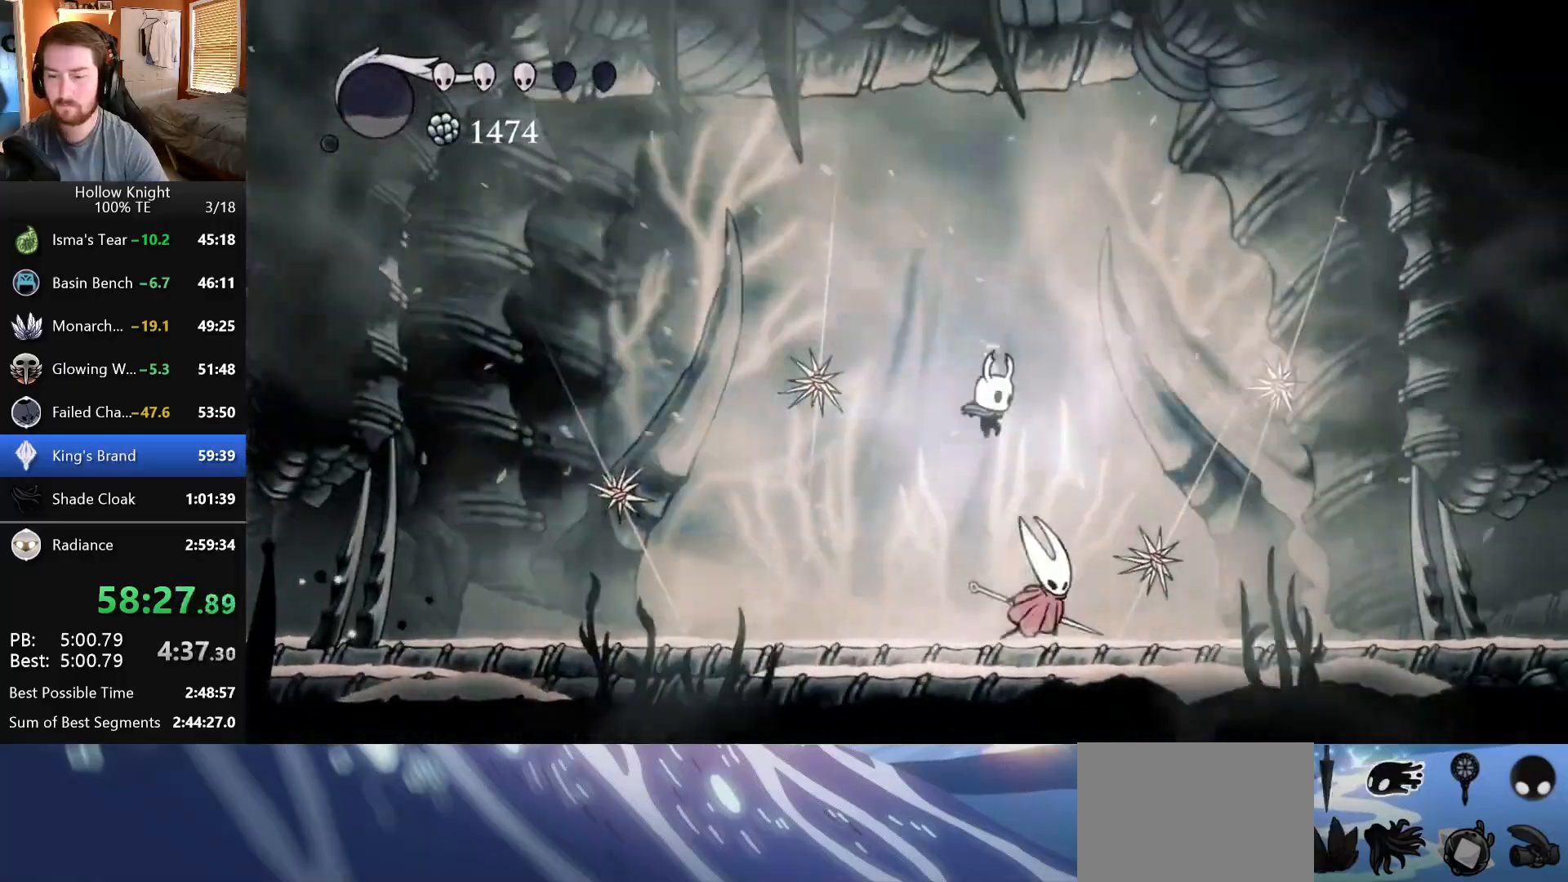
{"keys": ["down"], "events": [[33, "down", "down"], [100, "right", "down"], [150, "right", "up"]]}
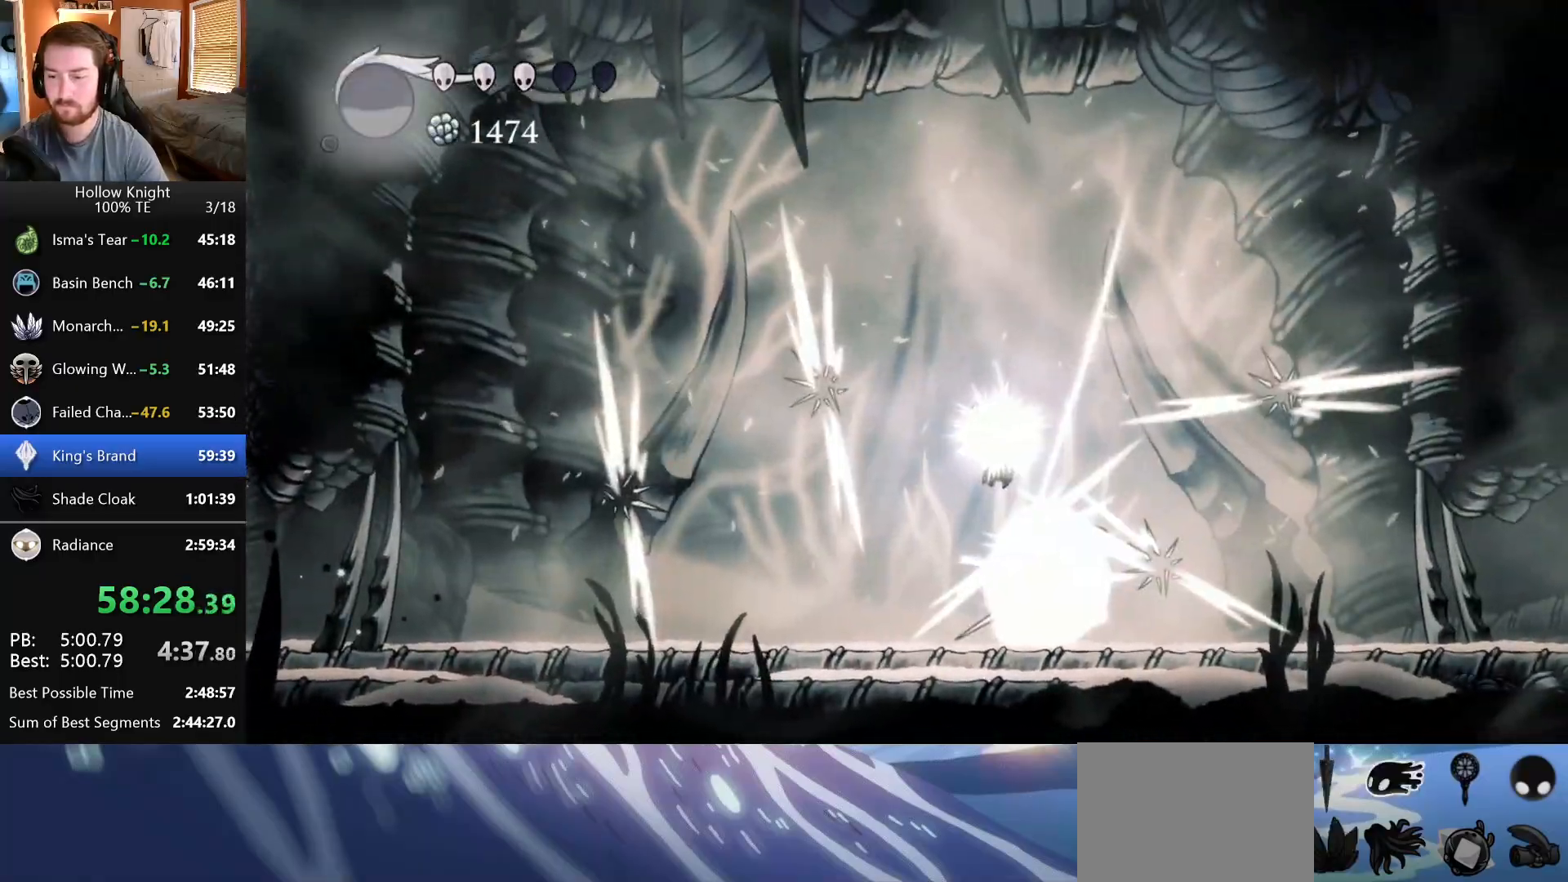
{"keys": [], "events": [[150, "down", "up"]]}
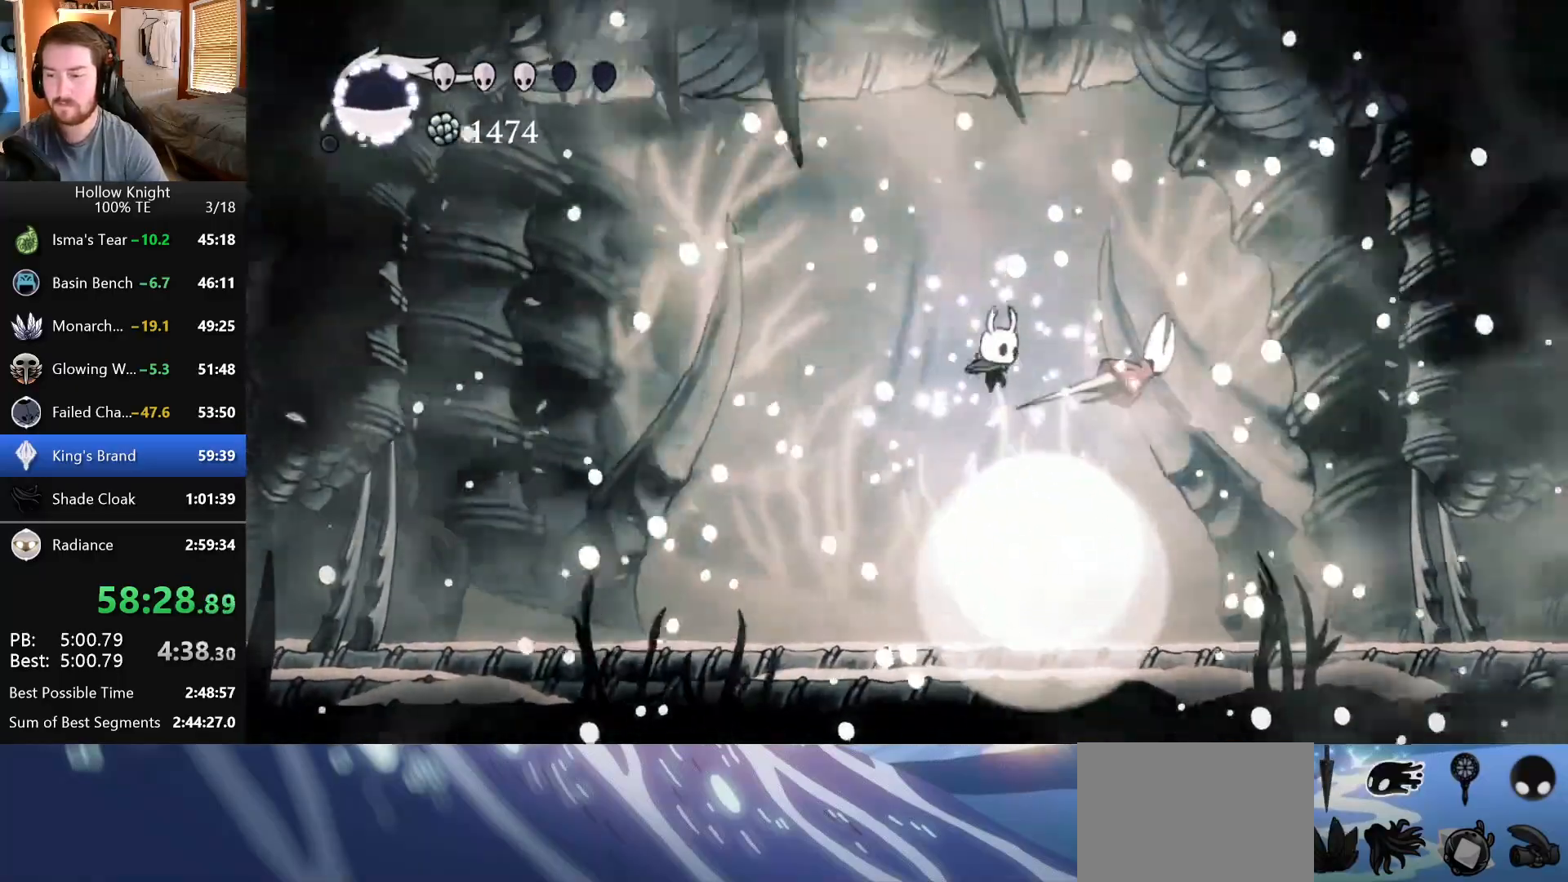
{"keys": ["right"], "events": [[117, "right", "down"]]}
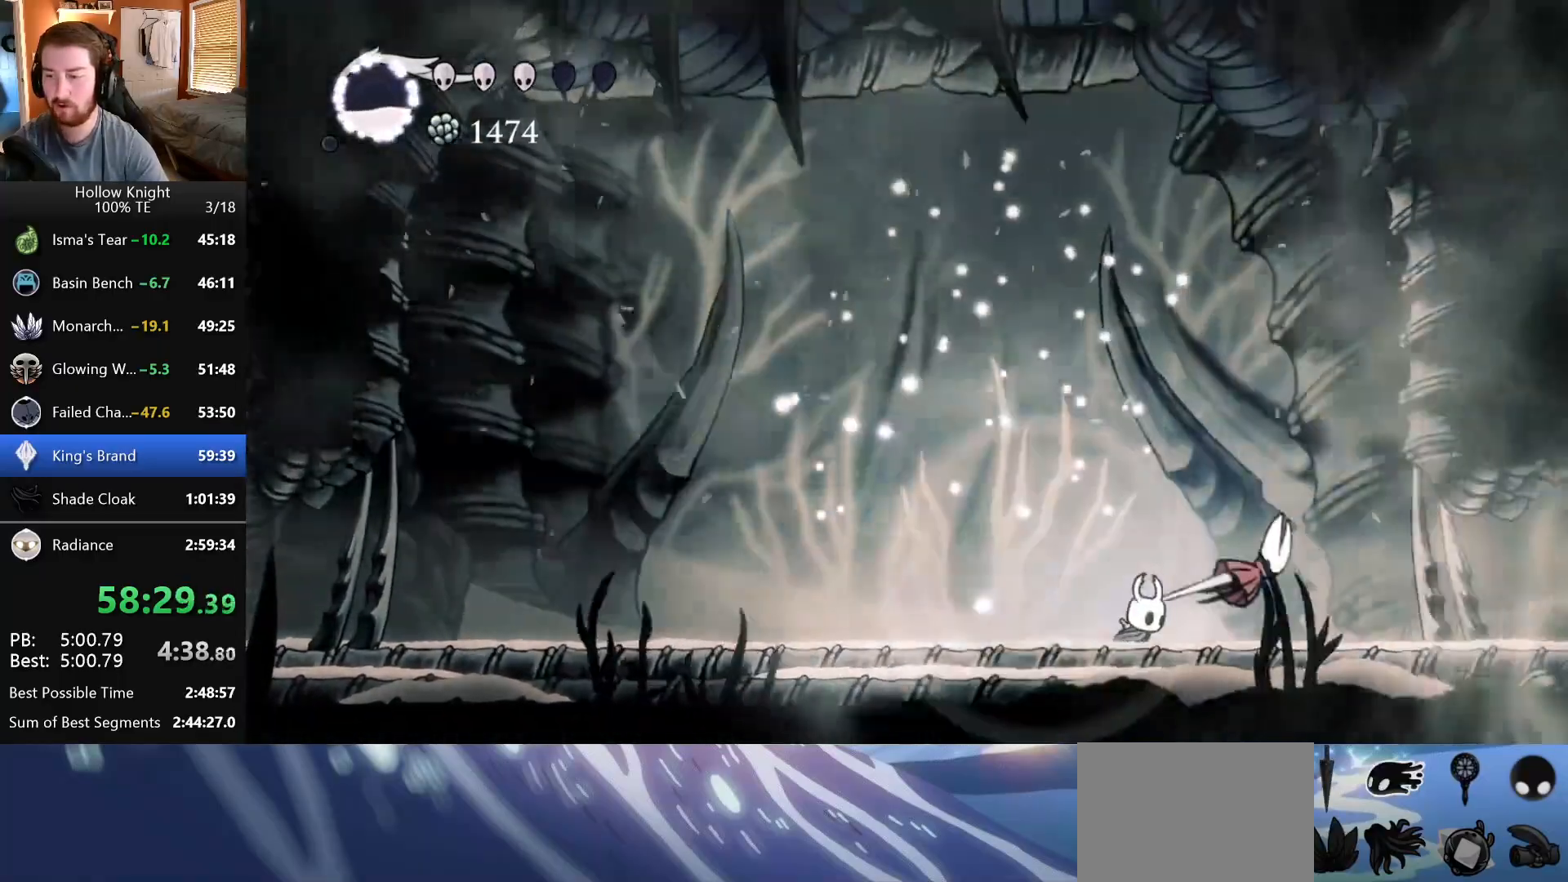
{"keys": [], "events": [[133, "right", "up"], [217, "up", "down"], [300, "up", "up"], [383, "up", "down"], [450, "up", "up"]]}